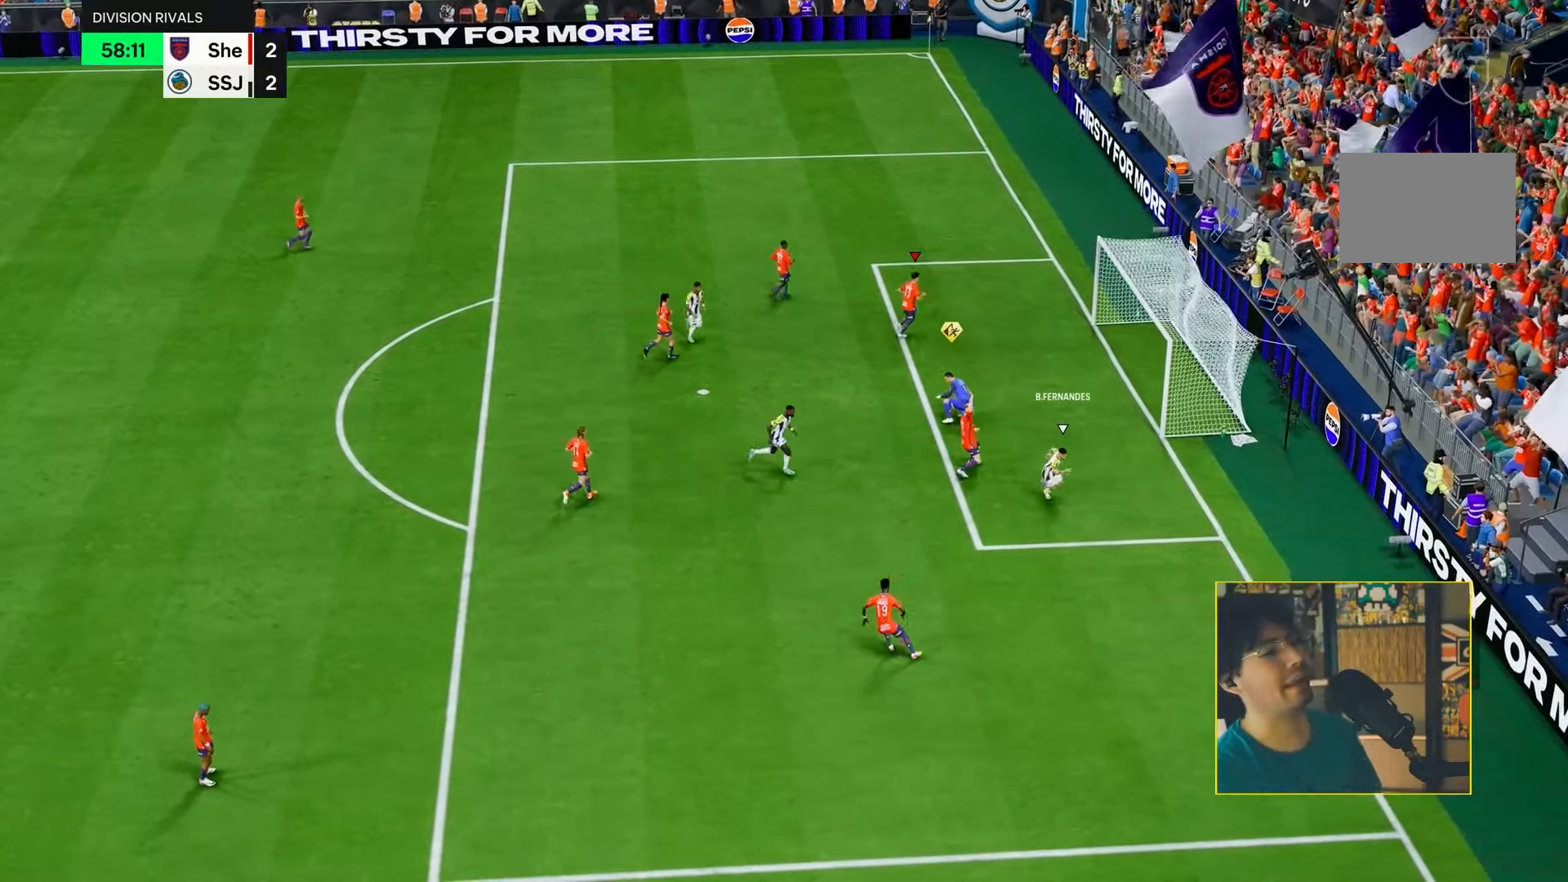
Gameplay with a controller (PlayStation layout); each line is a JSON object with the inputs held at the frame after it (dt_ms = milliseconds from this image to that frame). "events" lists button and stick changes between this image and that frame as [ms after this image, input, new state], when the widget could be followed in between. Not read: L3.
{"dt_ms": 500, "buttons": [], "left_stick": "center", "right_stick": "center", "events": []}
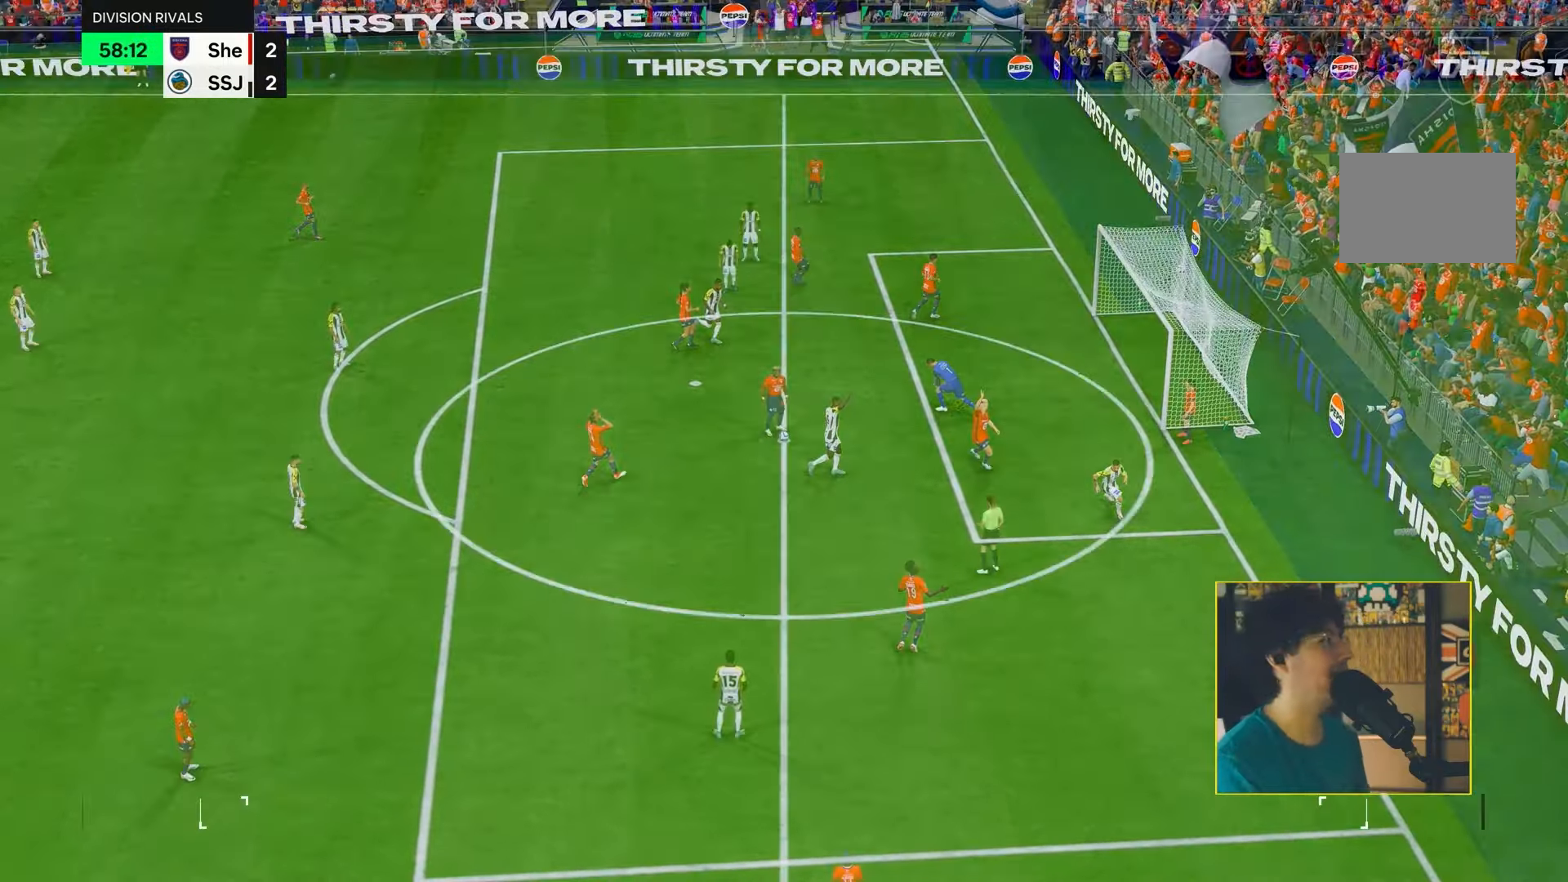
{"dt_ms": 500, "buttons": [], "left_stick": "center", "right_stick": "center", "events": [[317, "CROSS", "down"], [417, "CROSS", "up"]]}
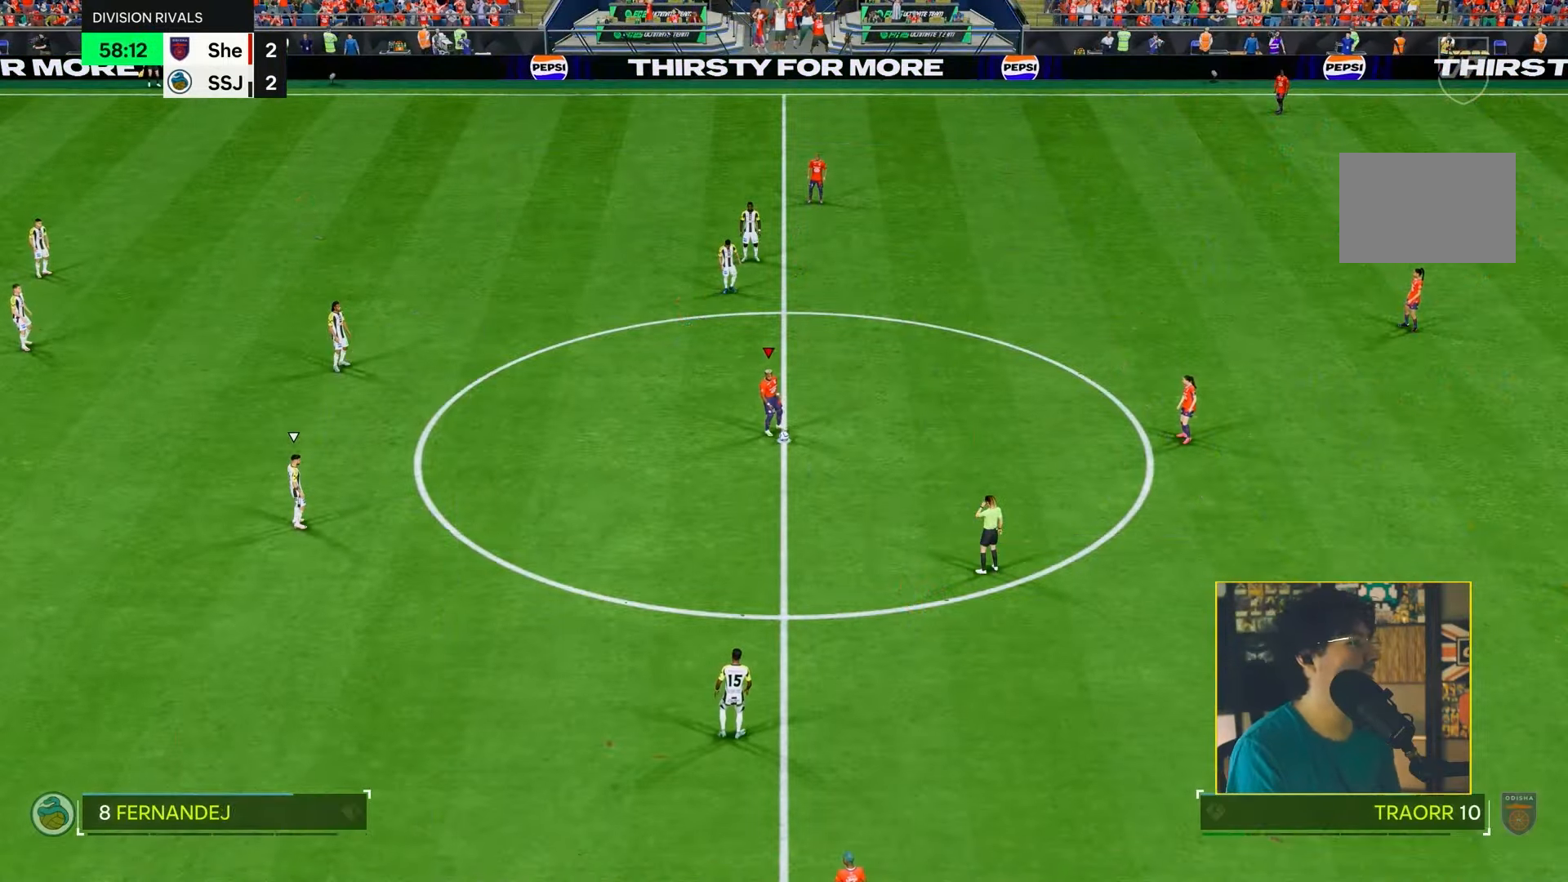
{"dt_ms": 500, "buttons": ["R2"], "left_stick": "left", "right_stick": "center", "events": [[17, "CROSS", "down"], [17, "left_stick", "left"], [83, "CROSS", "up"], [150, "CROSS", "down"], [167, "left_stick", "center"], [217, "CROSS", "up"], [283, "R2", "down"], [283, "left_stick", "left"]]}
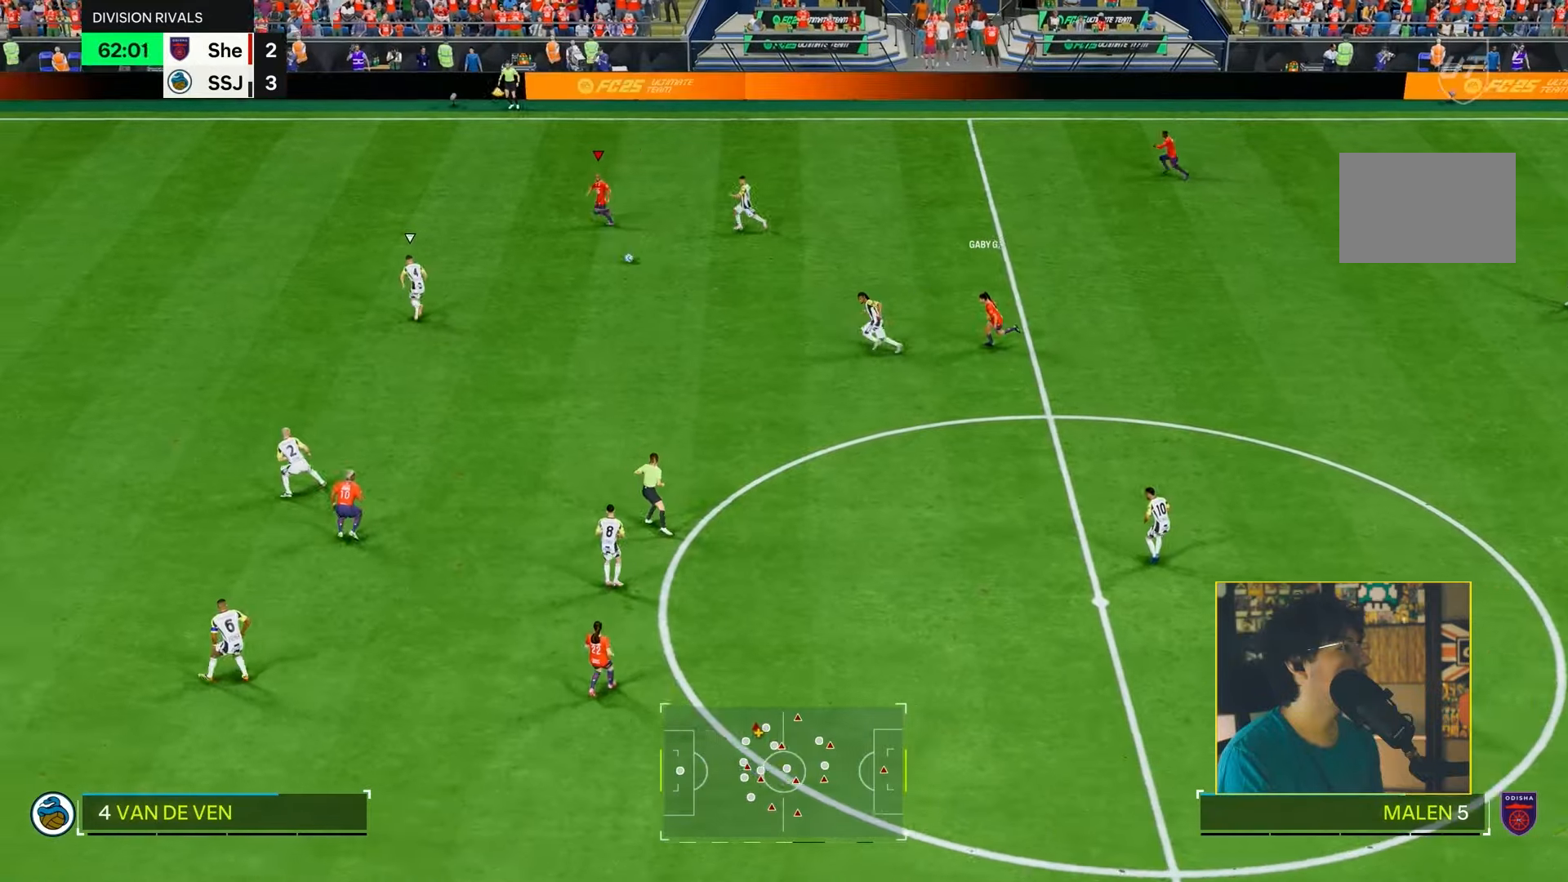
{"dt_ms": 500, "buttons": ["R3"], "left_stick": "center", "right_stick": "down", "events": [[133, "R2", "up"], [133, "R3", "down"], [150, "right_stick", "down"], [167, "left_stick", "center"]]}
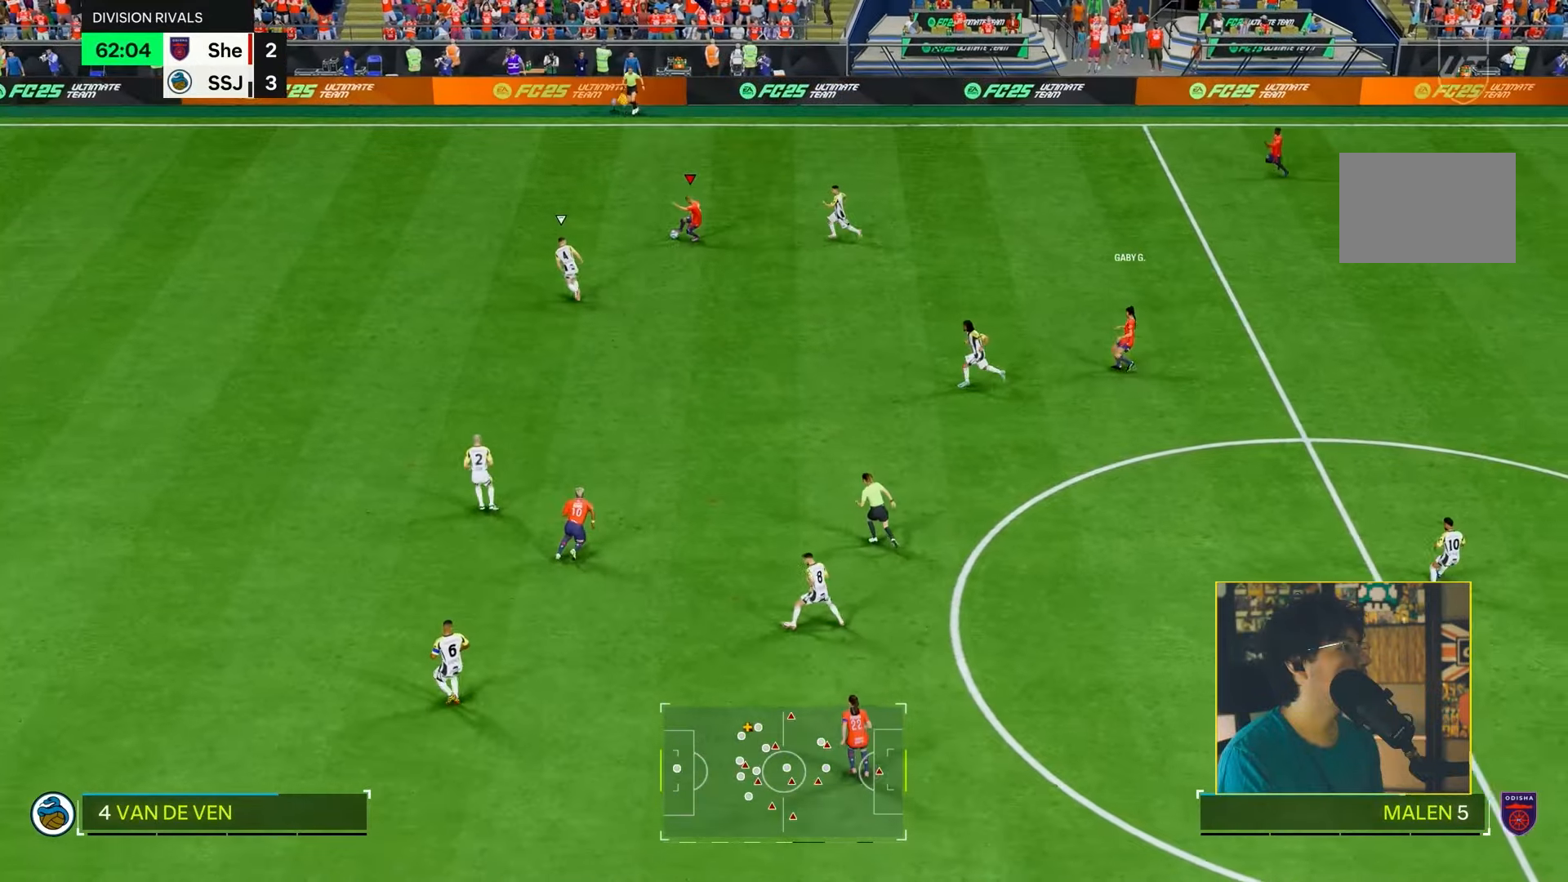
{"dt_ms": 500, "buttons": [], "left_stick": "down", "right_stick": "center", "events": [[17, "left_stick", "down"], [50, "right_stick", "center"], [67, "R3", "up"], [267, "R1", "down"], [367, "R1", "up"]]}
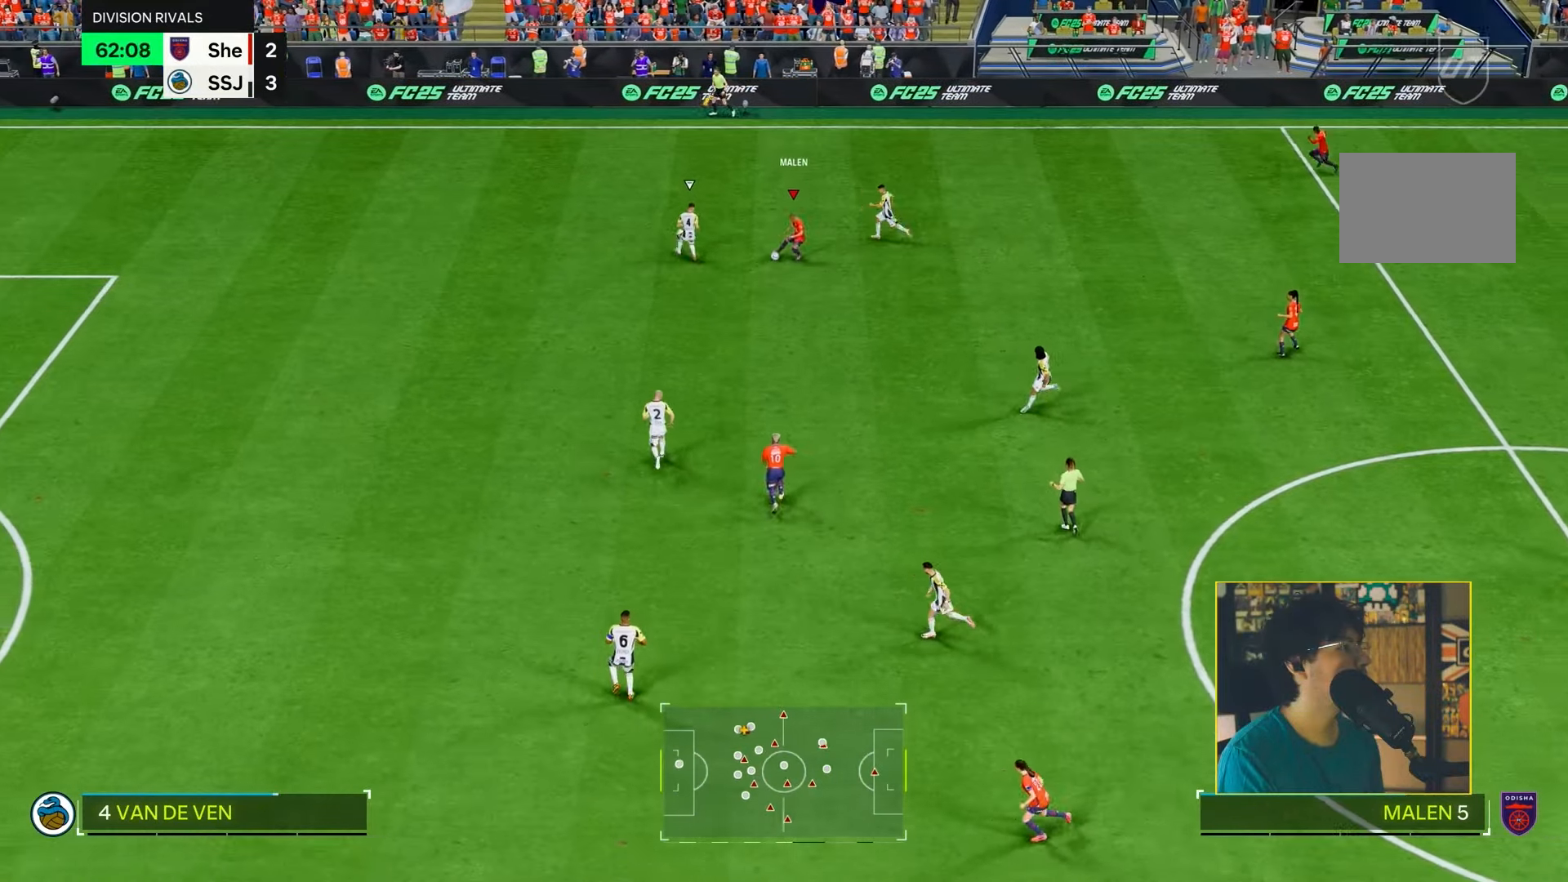
{"dt_ms": 500, "buttons": ["R2"], "left_stick": "center", "right_stick": "center", "events": [[167, "CROSS", "down"], [167, "L1", "down"], [233, "CROSS", "up"], [333, "L1", "up"], [367, "R2", "down"], [417, "left_stick", "center"]]}
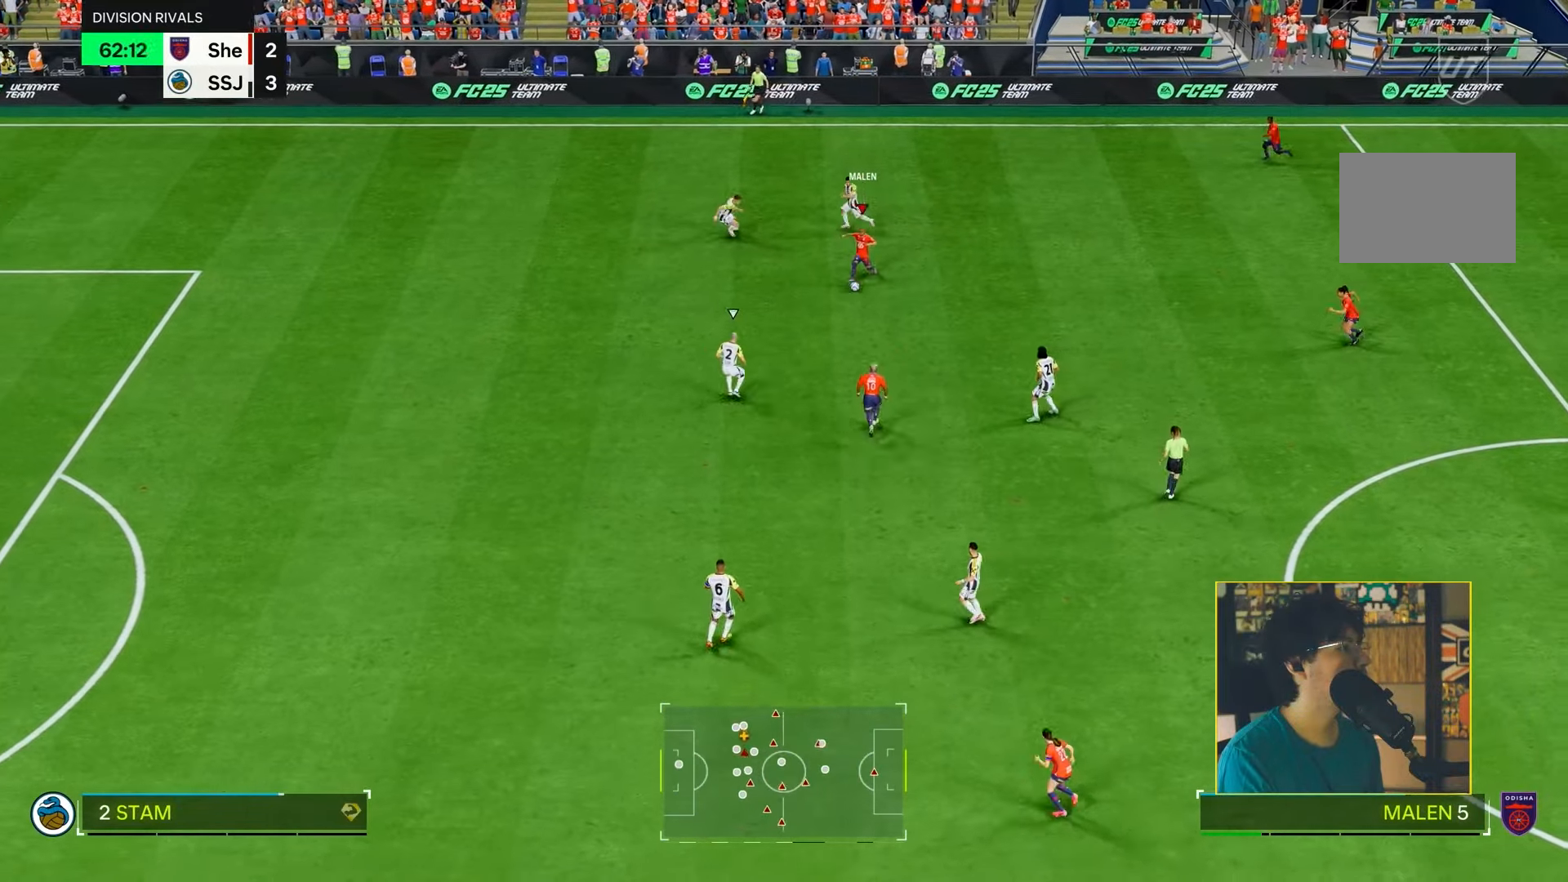
{"dt_ms": 500, "buttons": [], "left_stick": "center", "right_stick": "center", "events": [[267, "R2", "up"], [300, "left_stick", "up"], [333, "CROSS", "down"], [333, "L1", "down"], [400, "CROSS", "up"], [433, "L1", "up"], [483, "left_stick", "center"]]}
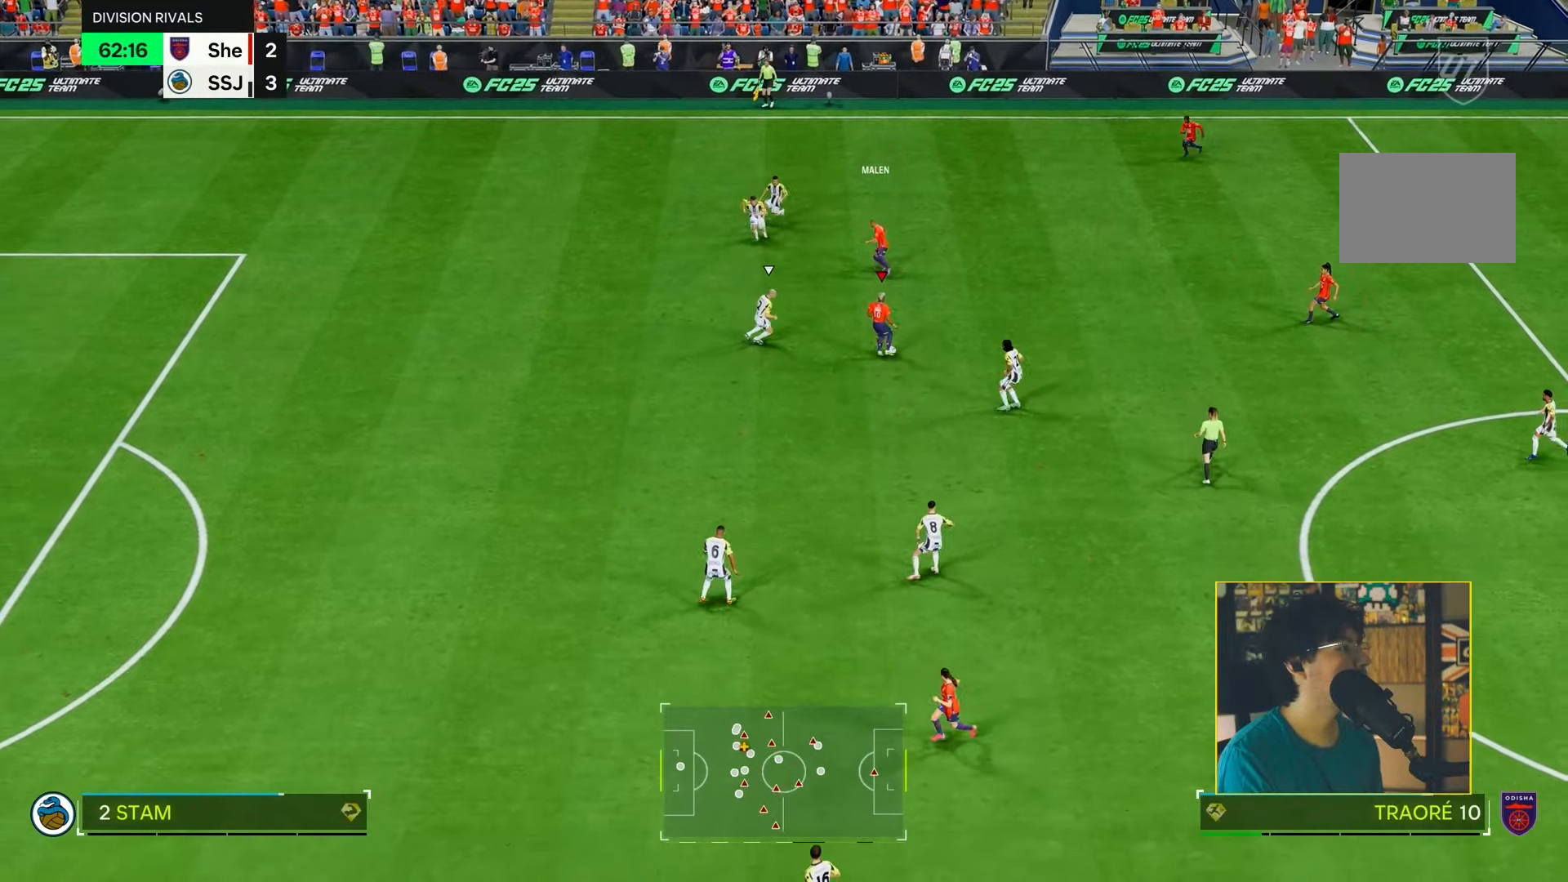
{"dt_ms": 500, "buttons": [], "left_stick": "down-right", "right_stick": "center", "events": [[33, "R2", "down"], [200, "left_stick", "right"], [217, "R2", "up"], [283, "CROSS", "down"], [383, "left_stick", "down-right"], [417, "CROSS", "up"]]}
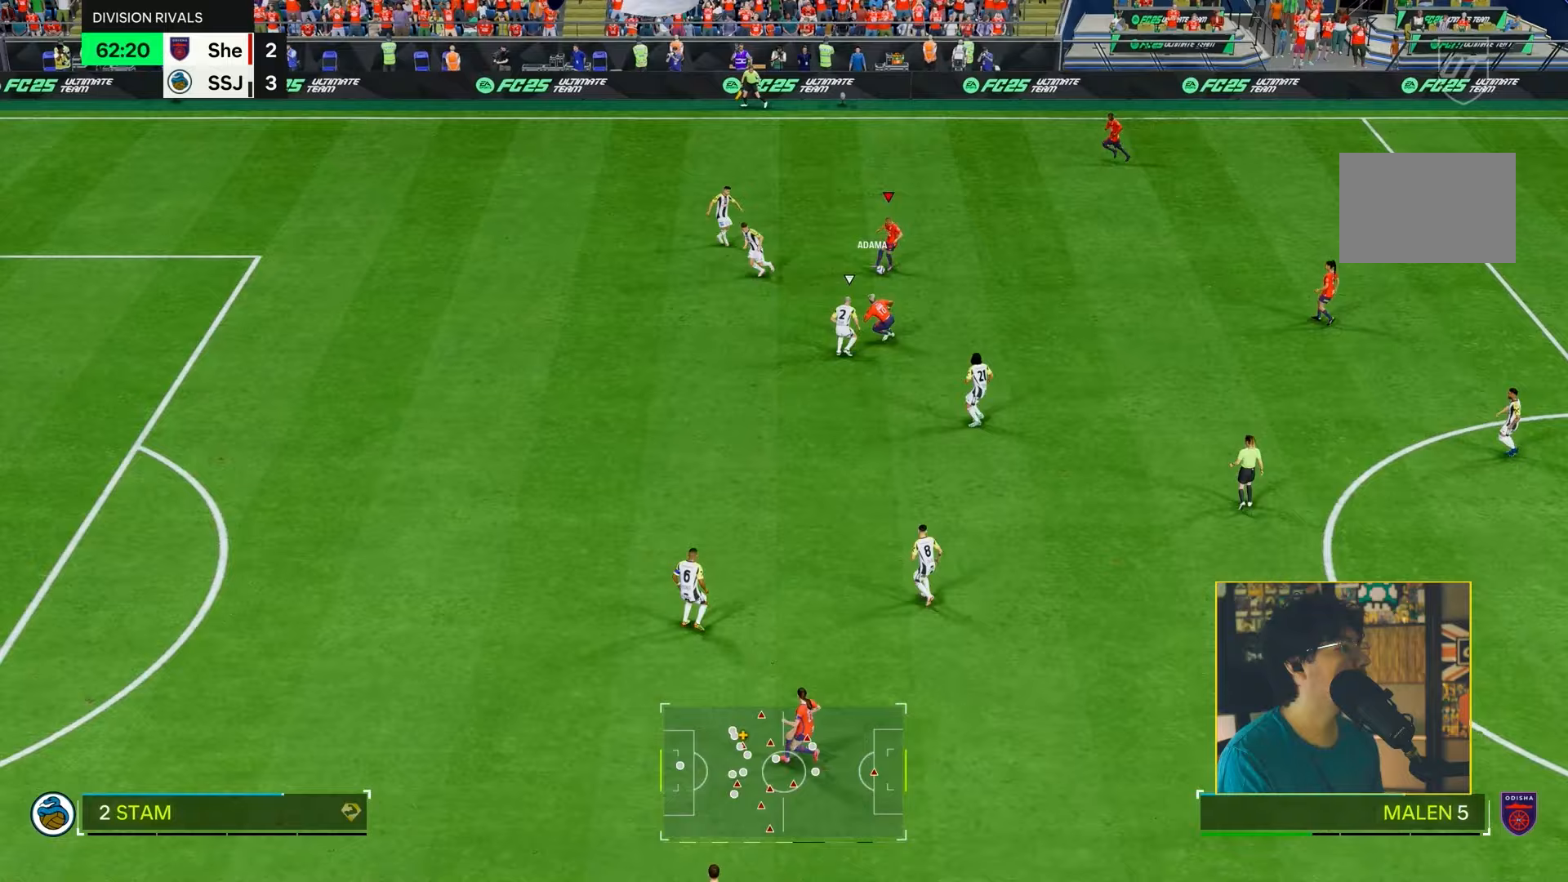
{"dt_ms": 500, "buttons": ["R2"], "left_stick": "left", "right_stick": "center", "events": [[100, "R2", "down"], [183, "left_stick", "center"], [250, "left_stick", "left"]]}
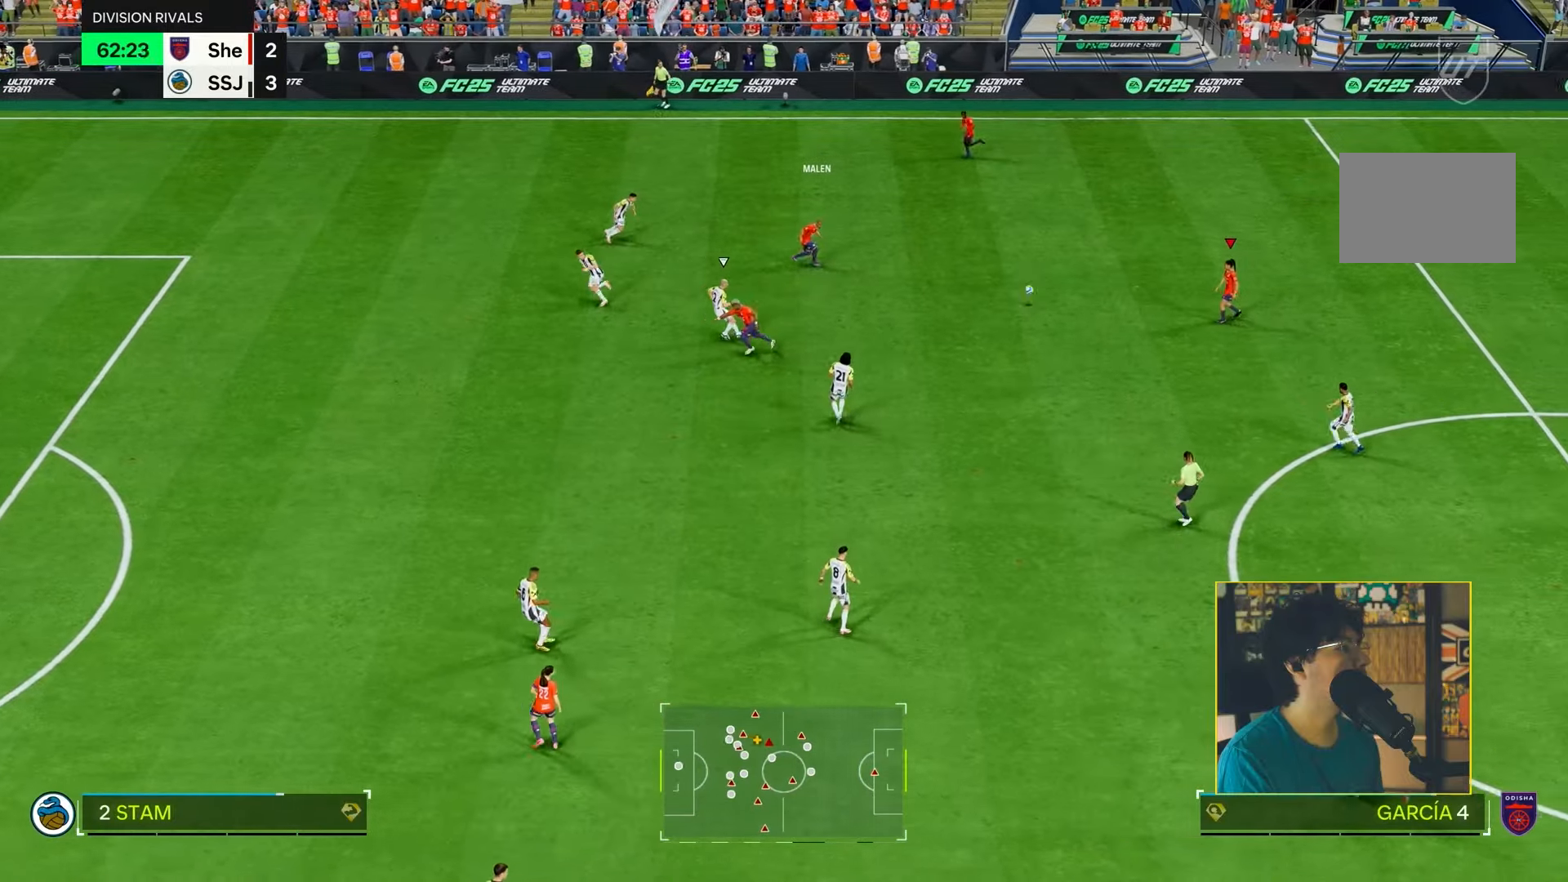
{"dt_ms": 500, "buttons": ["R2"], "left_stick": "left", "right_stick": "center", "events": [[17, "R2", "up"], [117, "CROSS", "down"], [117, "R1", "down"], [217, "CROSS", "up"], [217, "R1", "up"], [383, "R2", "down"]]}
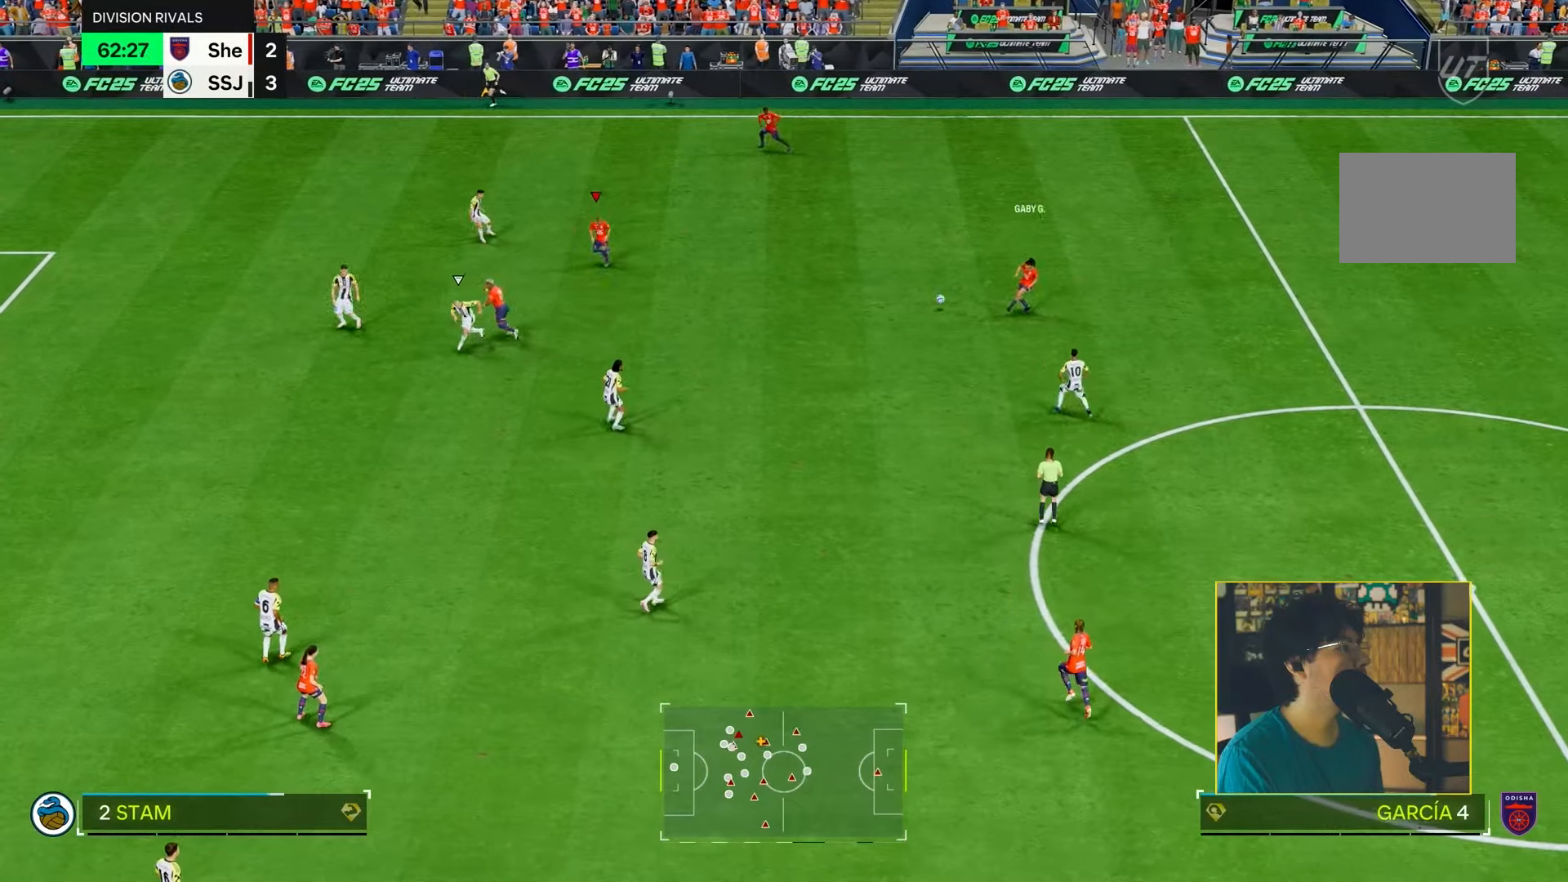
{"dt_ms": 500, "buttons": ["L1"], "left_stick": "down-left", "right_stick": "center", "events": [[83, "left_stick", "down-left"], [167, "R2", "up"], [350, "L1", "down"], [350, "TRIANGLE", "down"], [500, "TRIANGLE", "up"]]}
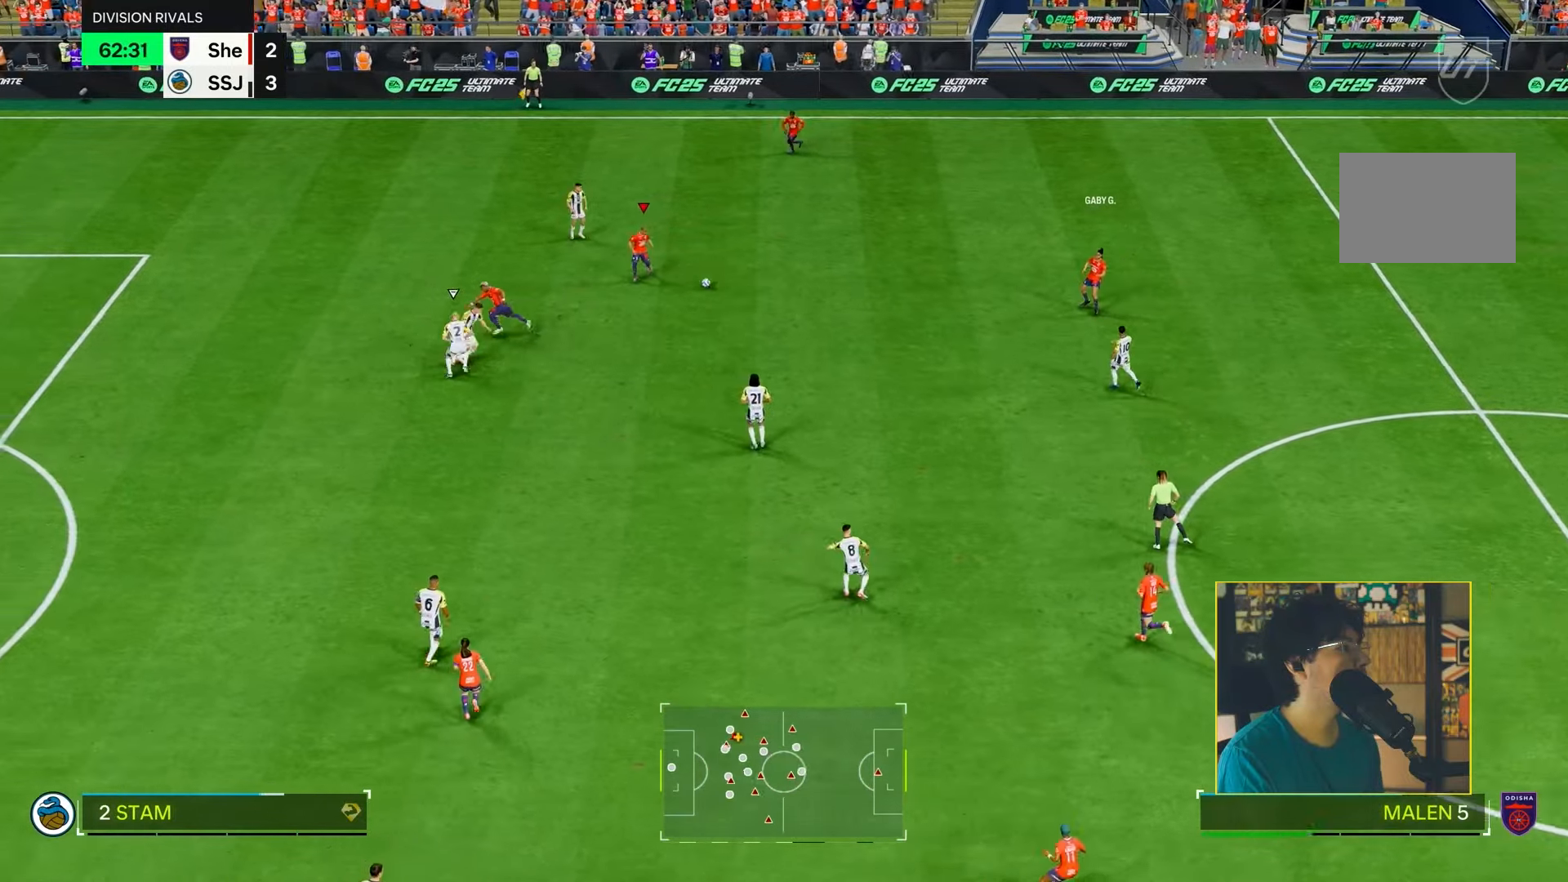
{"dt_ms": 500, "buttons": ["R2"], "left_stick": "left", "right_stick": "center", "events": [[67, "L1", "up"], [150, "R2", "down"], [200, "left_stick", "up-left"], [300, "left_stick", "left"]]}
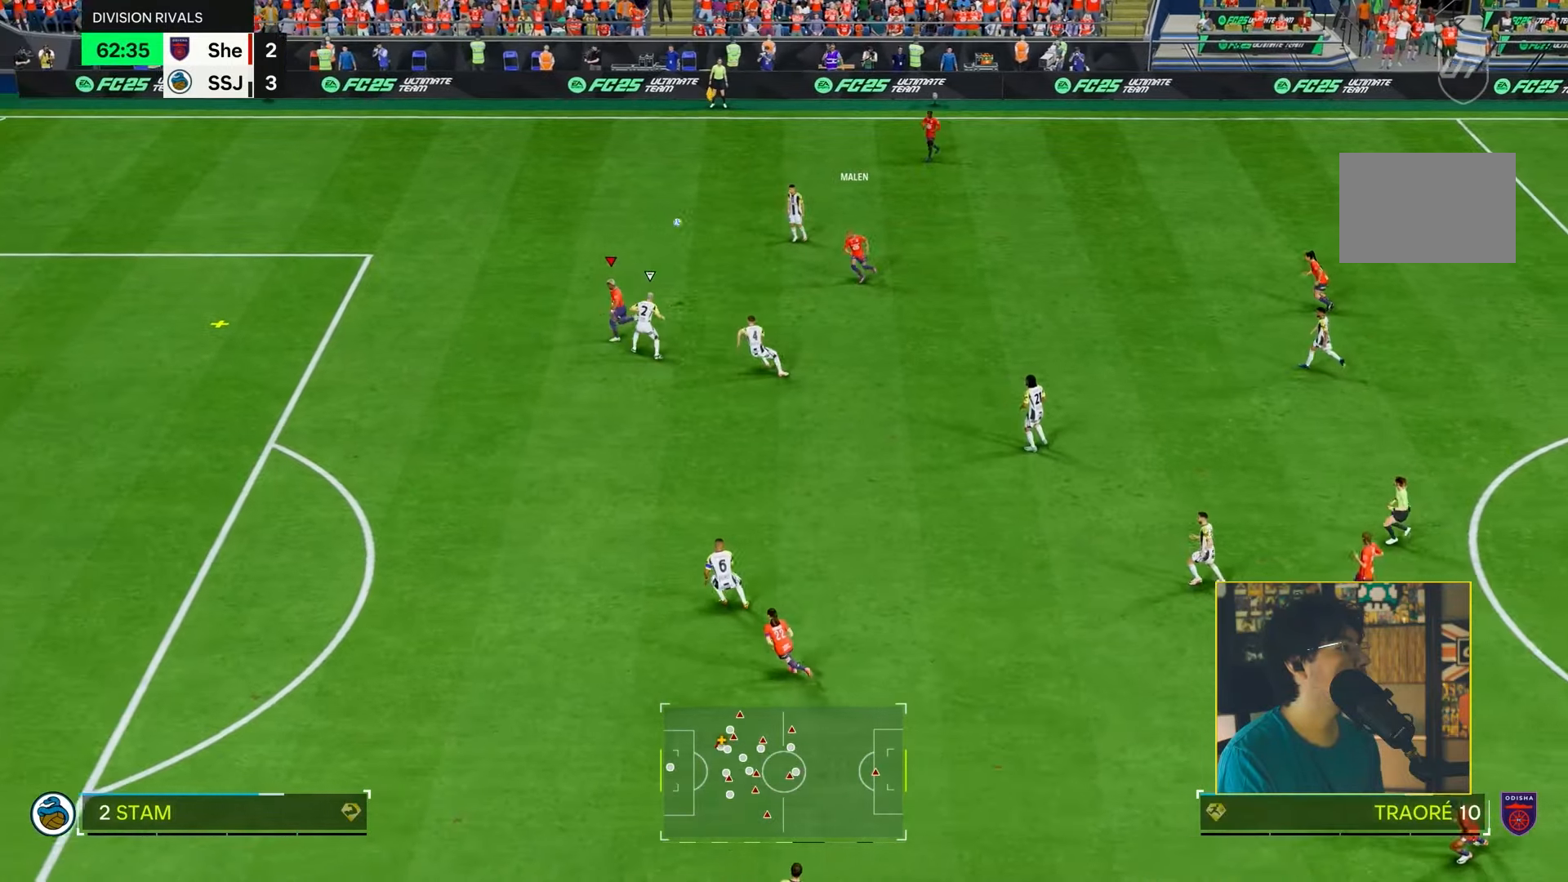
{"dt_ms": 500, "buttons": ["R2"], "left_stick": "left", "right_stick": "center", "events": [[333, "left_stick", "down-left"], [467, "left_stick", "left"]]}
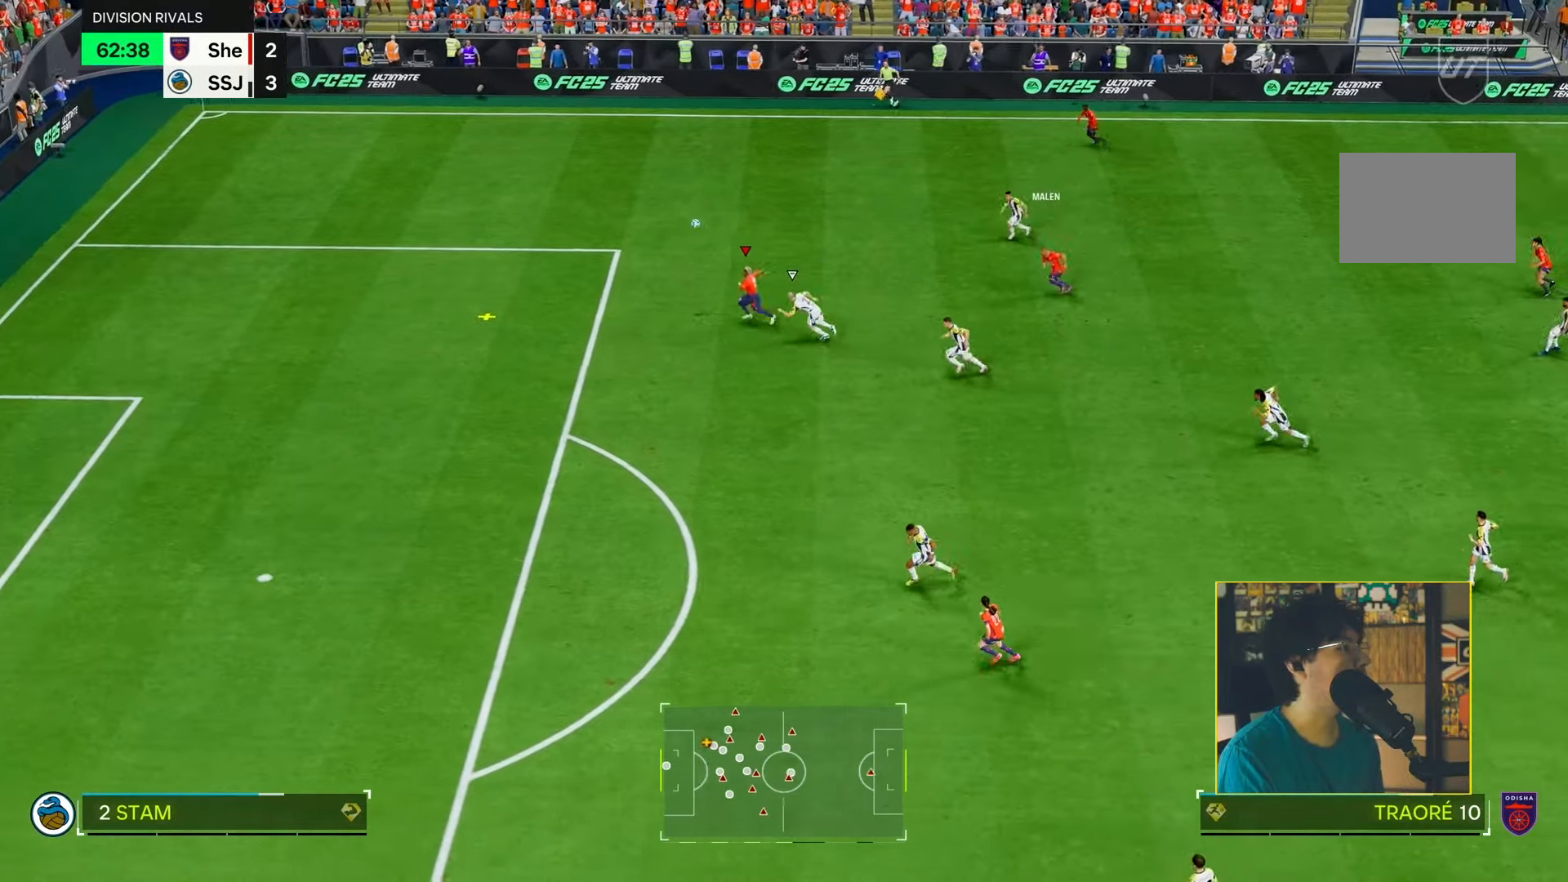
{"dt_ms": 500, "buttons": ["R2"], "left_stick": "left", "right_stick": "center", "events": []}
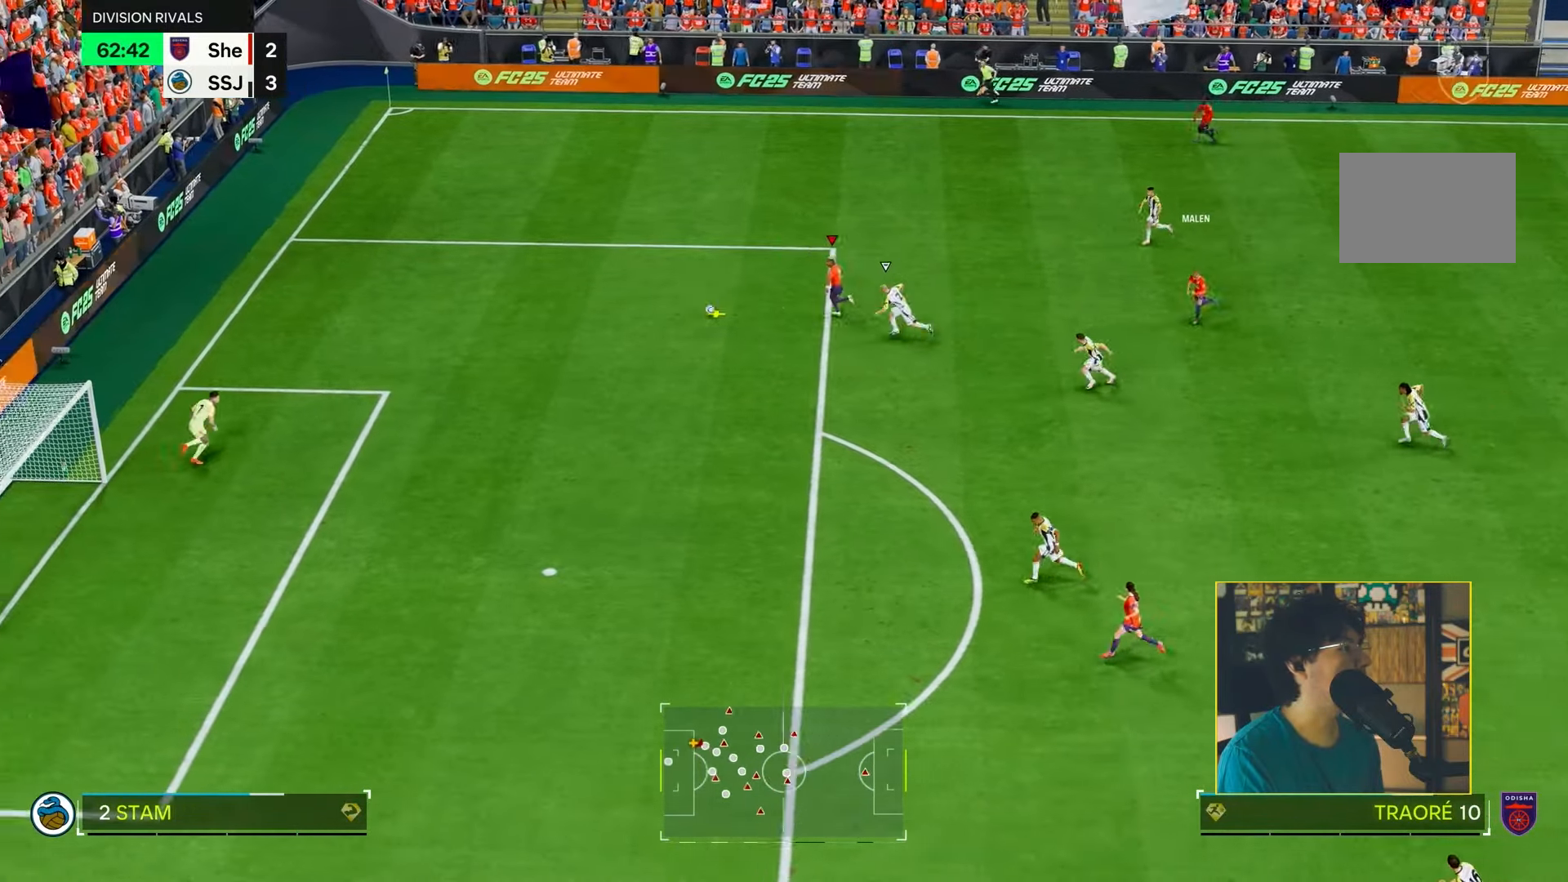
{"dt_ms": 500, "buttons": ["R2"], "left_stick": "left", "right_stick": "center", "events": []}
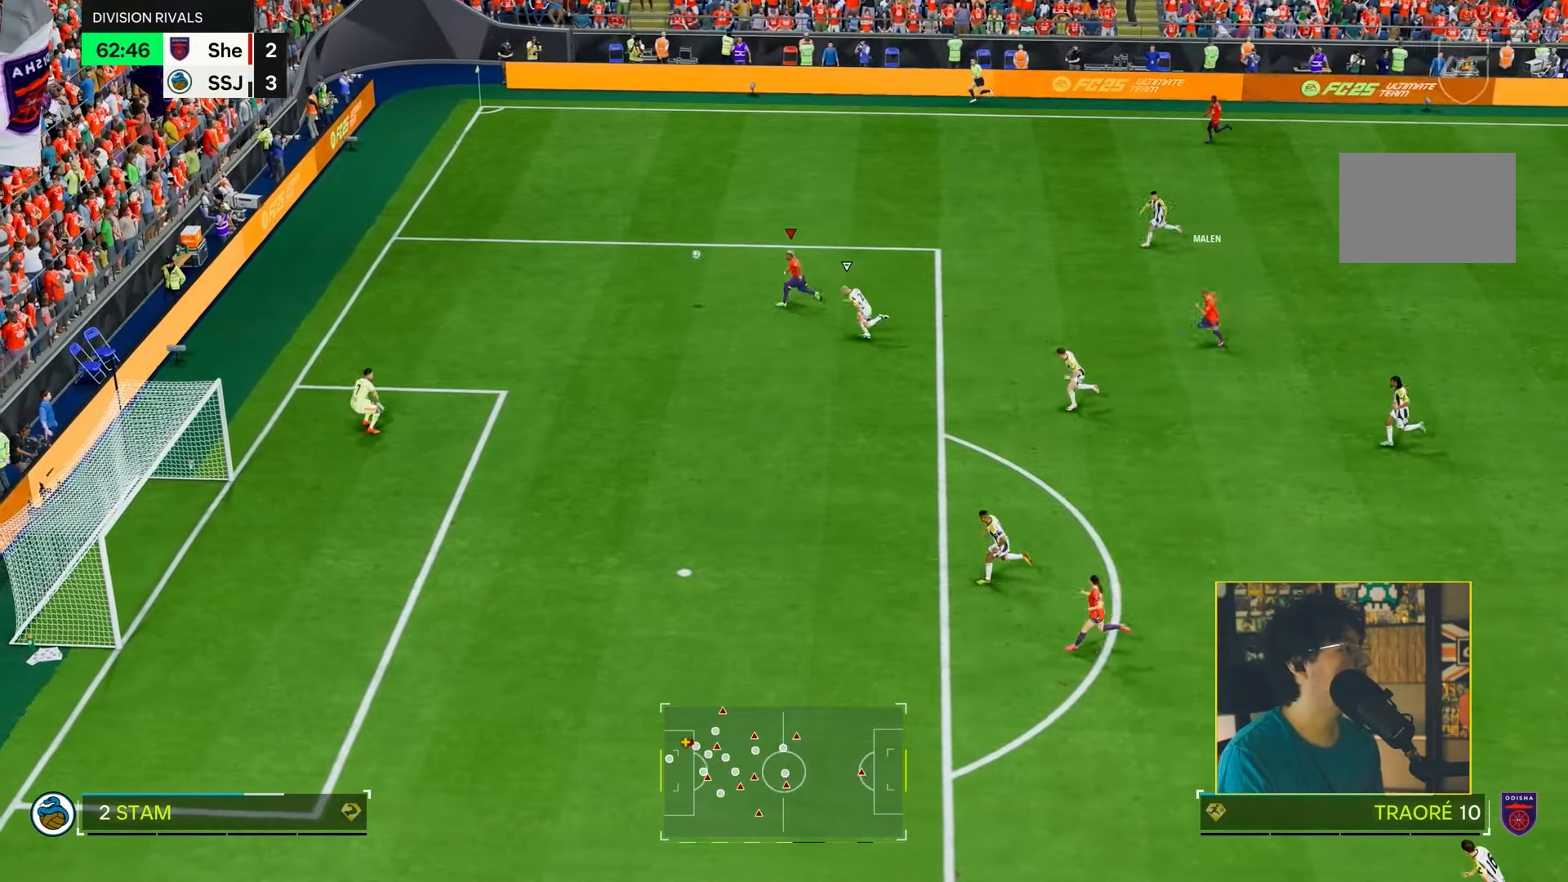
{"dt_ms": 500, "buttons": ["R2"], "left_stick": "down", "right_stick": "center", "events": [[83, "left_stick", "down-left"], [183, "left_stick", "down"]]}
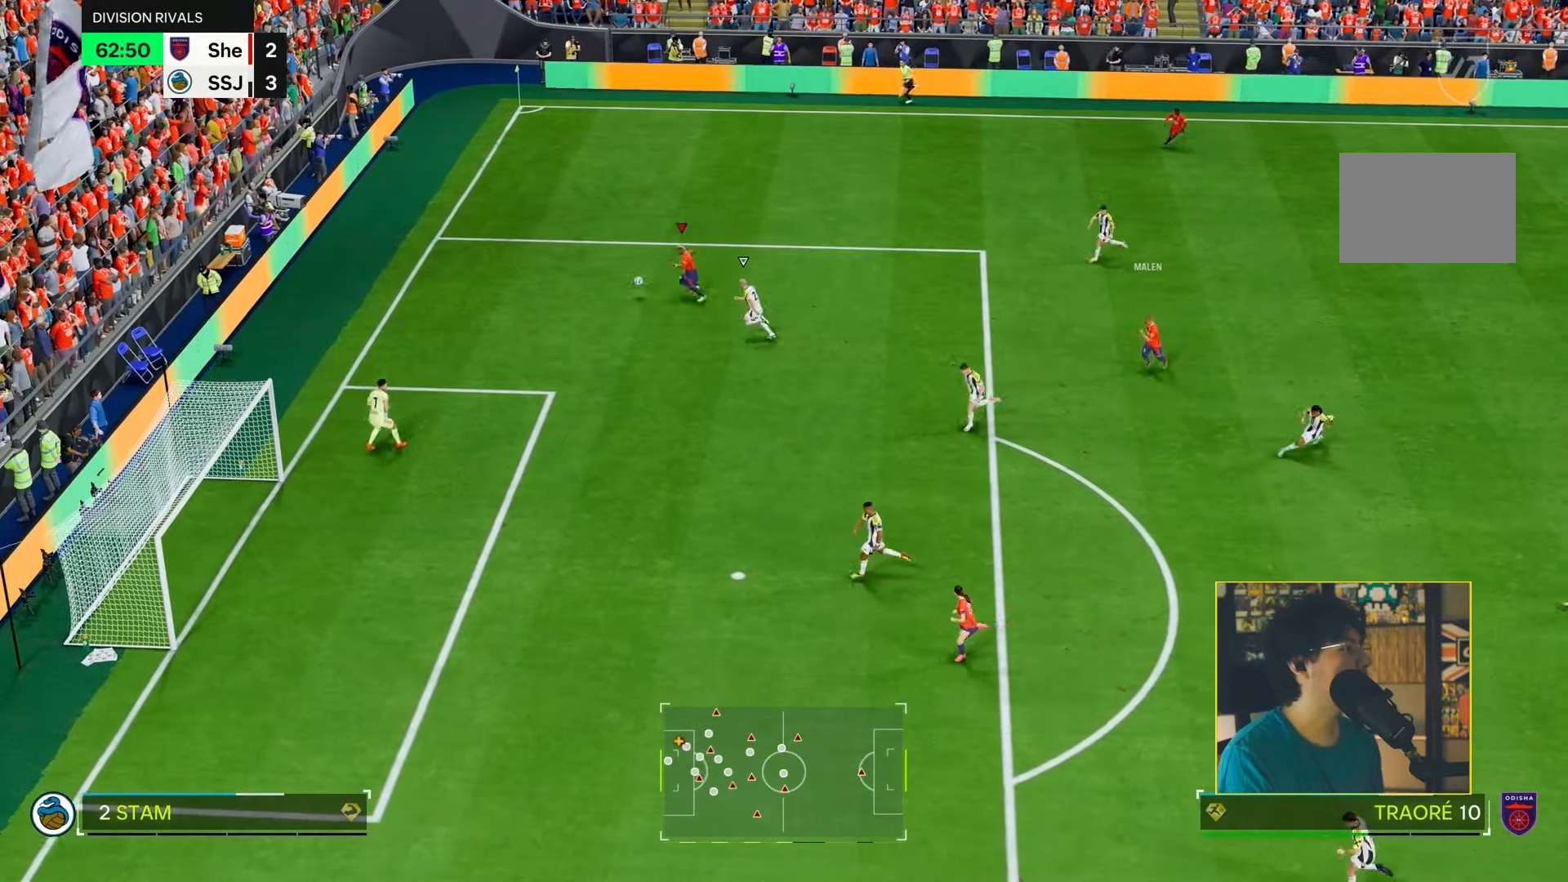
{"dt_ms": 1000, "buttons": ["R2"], "left_stick": "up-left", "right_stick": "center"}
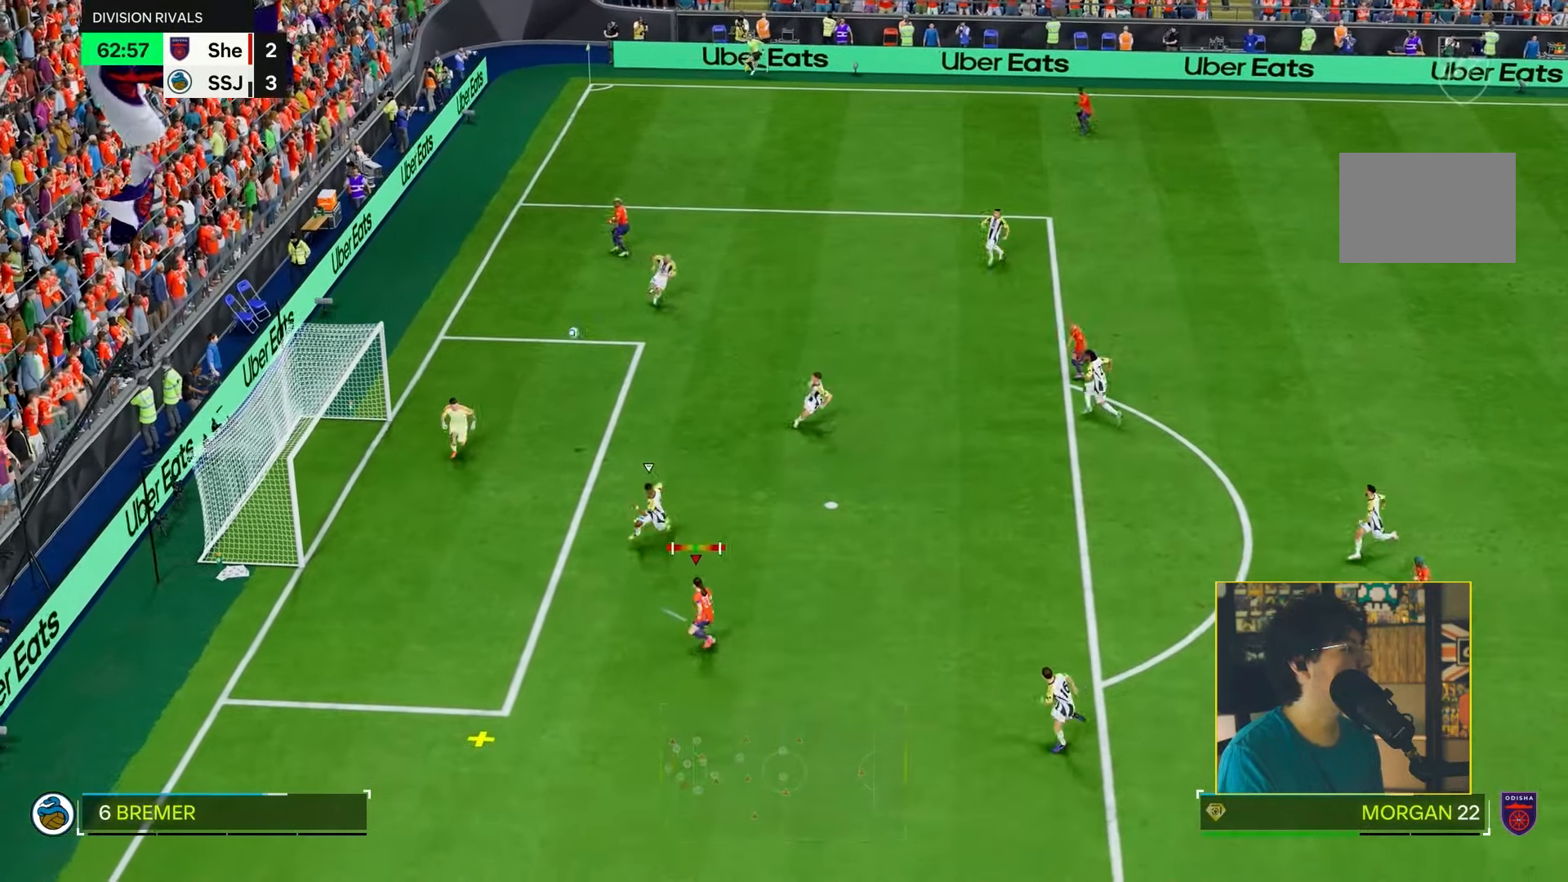
{"dt_ms": 500, "buttons": ["R2"], "left_stick": "up-left", "right_stick": "center", "events": []}
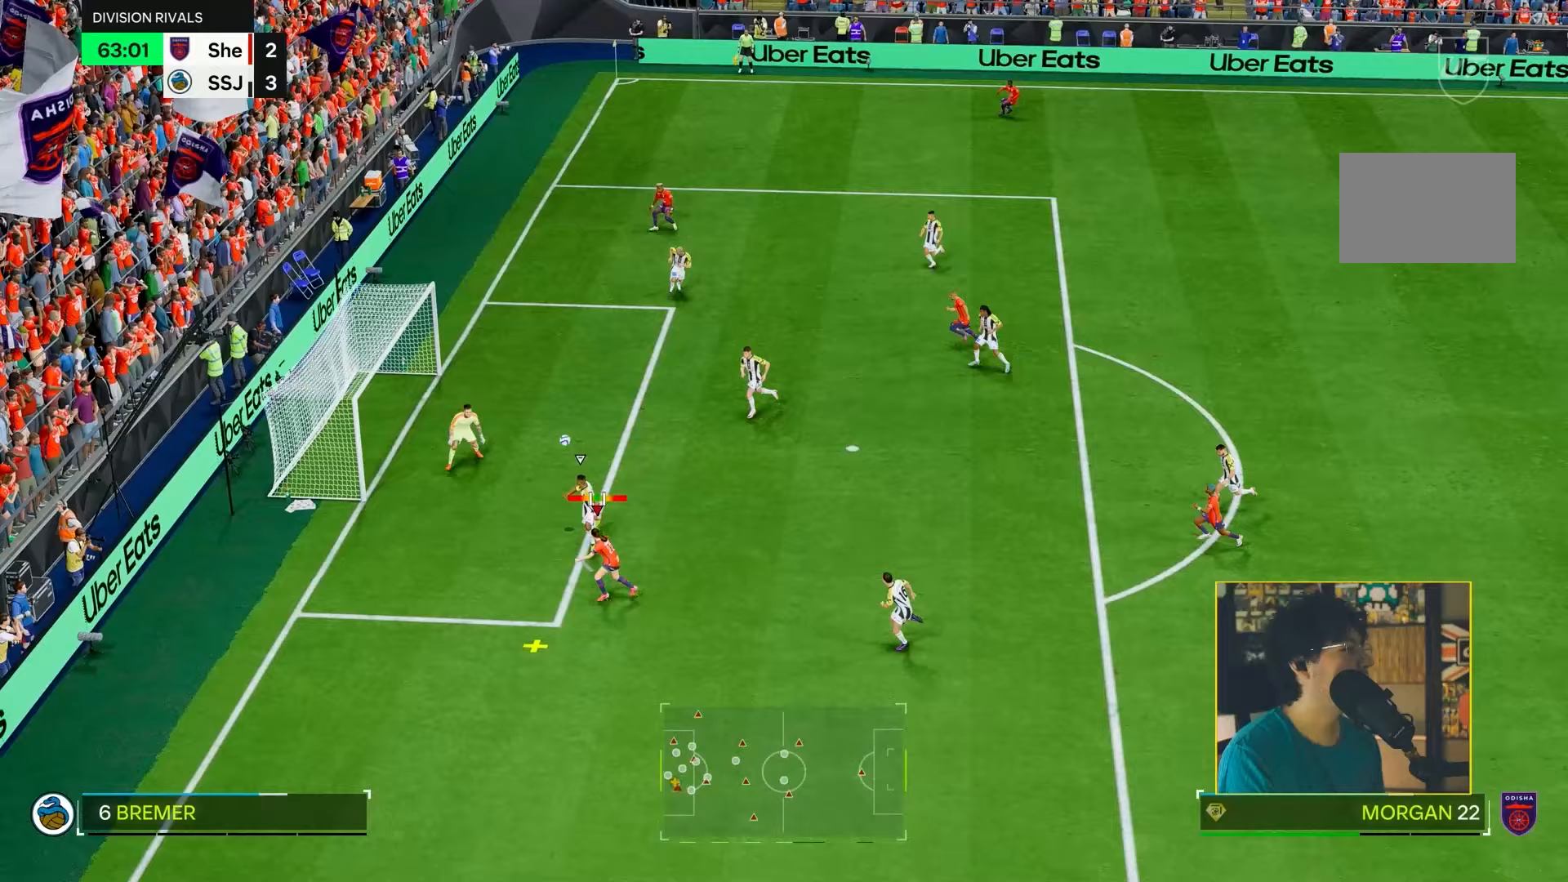
{"dt_ms": 500, "buttons": ["R2"], "left_stick": "up-left", "right_stick": "center", "events": []}
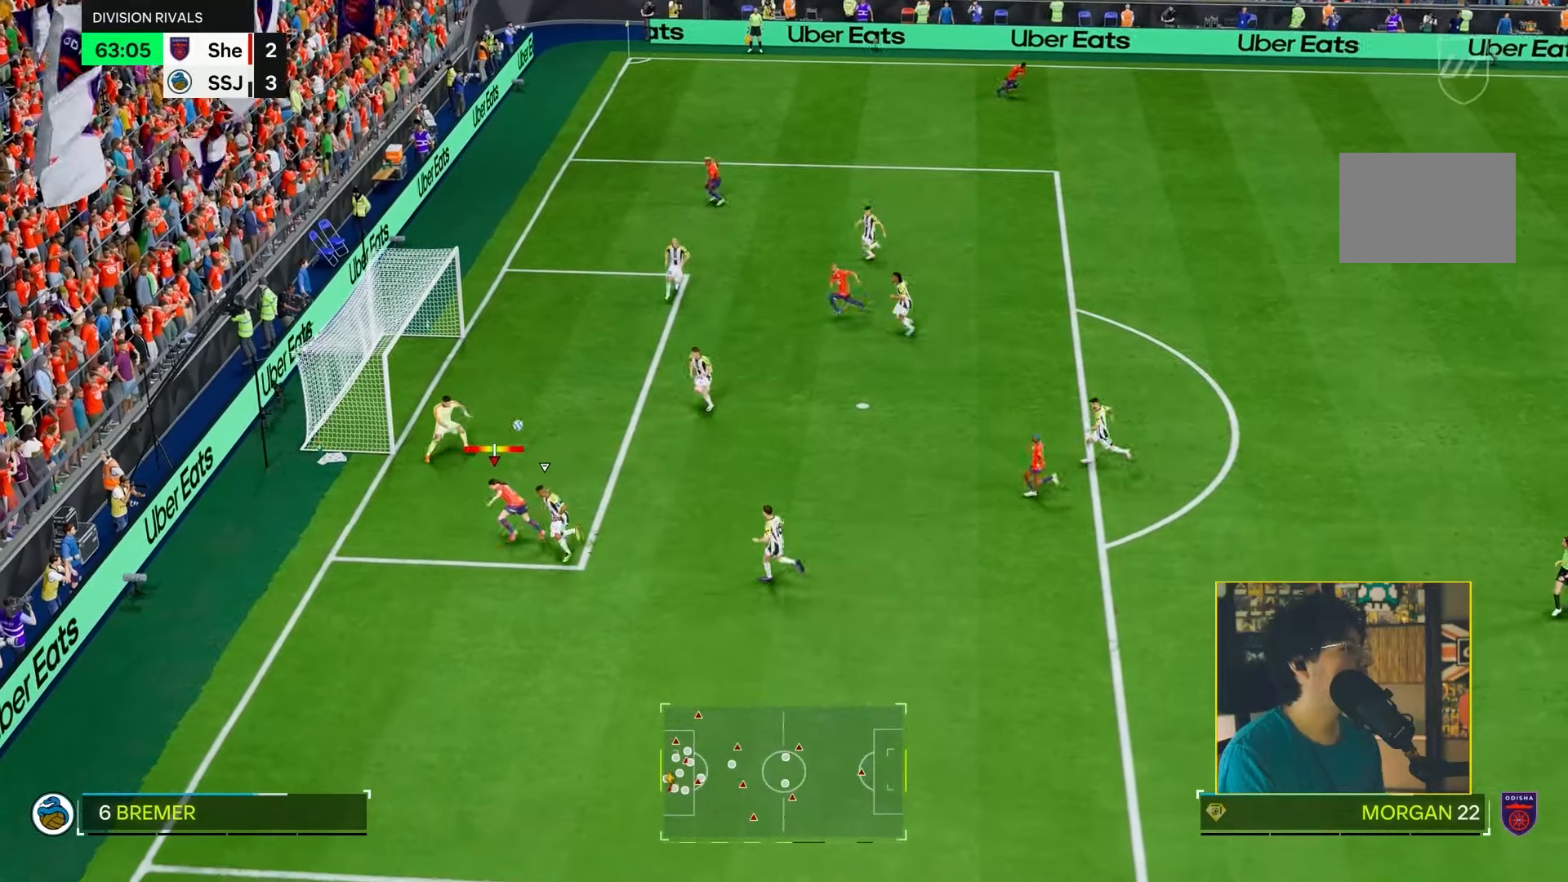
{"dt_ms": 500, "buttons": ["R2"], "left_stick": "up-left", "right_stick": "center", "events": []}
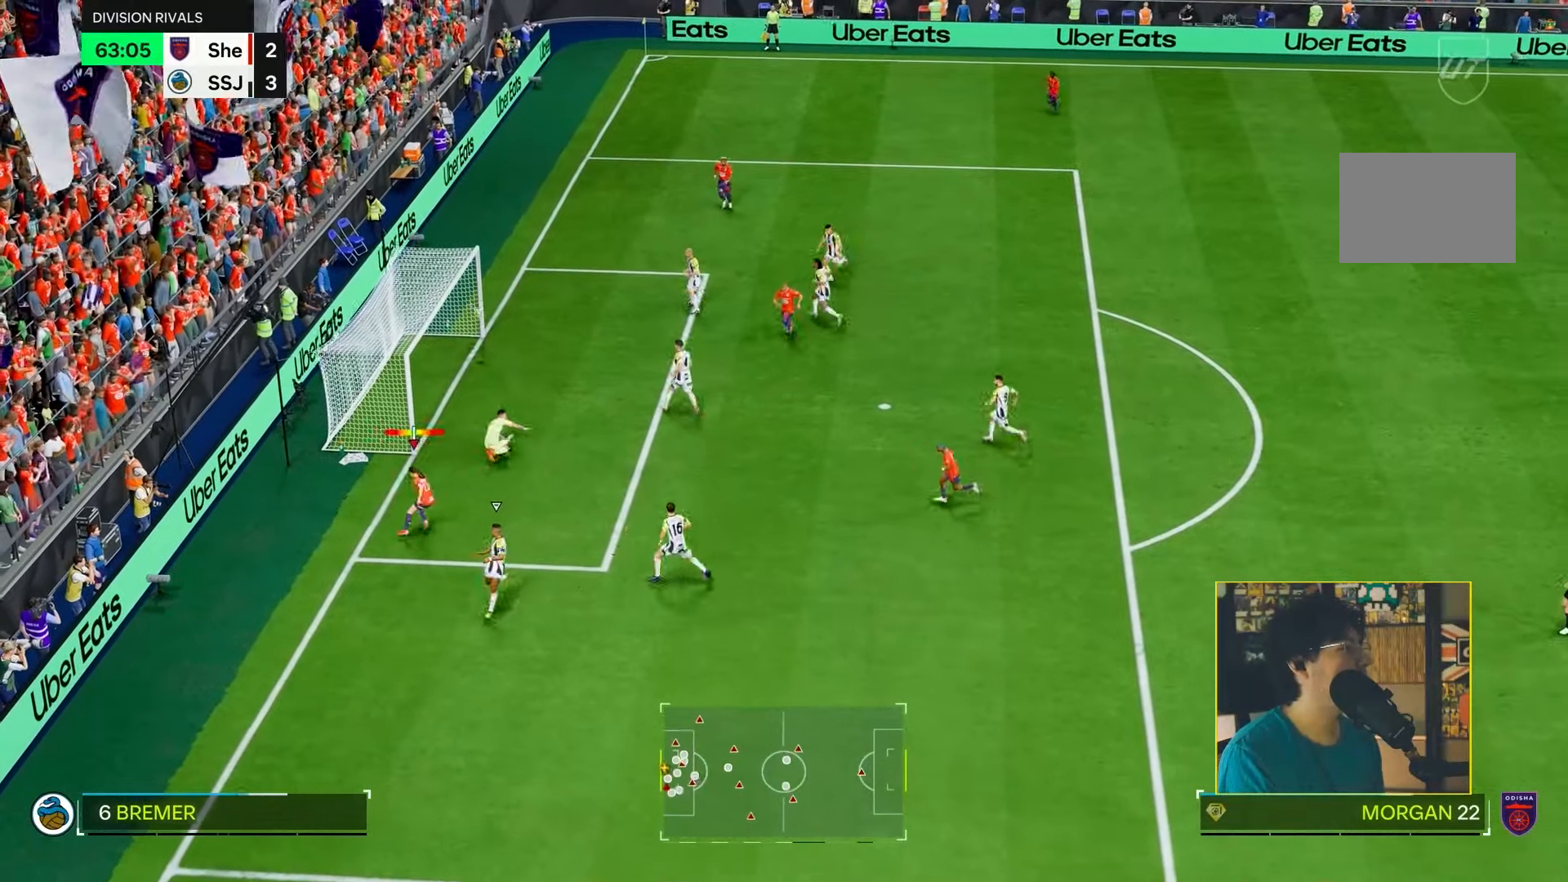
{"dt_ms": 500, "buttons": [], "left_stick": "center", "right_stick": "center", "events": [[317, "R2", "up"], [333, "left_stick", "center"]]}
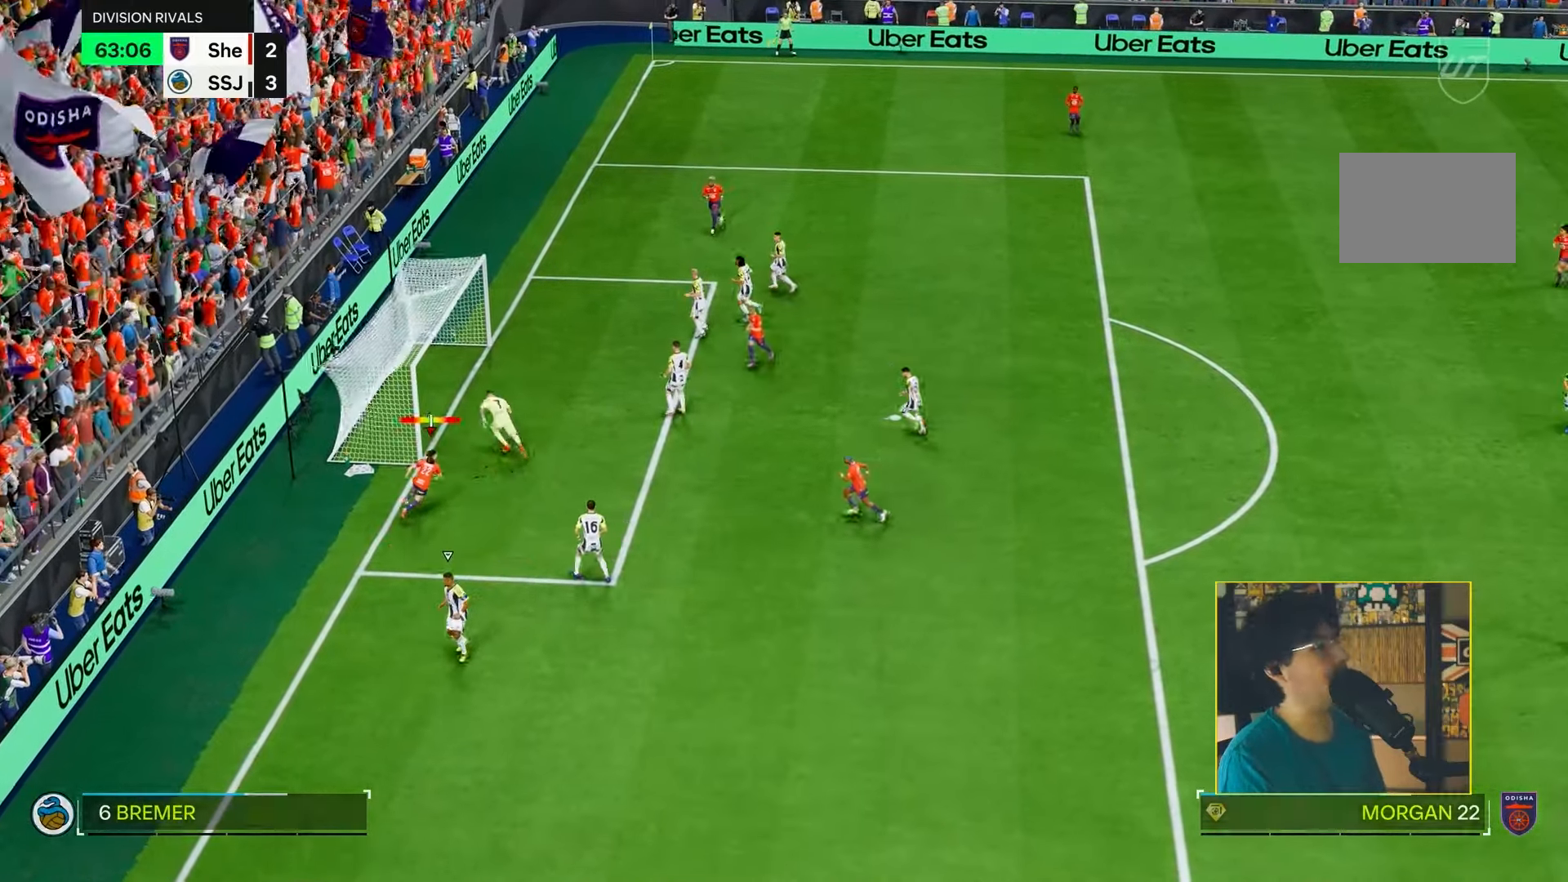
{"dt_ms": 500, "buttons": [], "left_stick": "center", "right_stick": "center", "events": []}
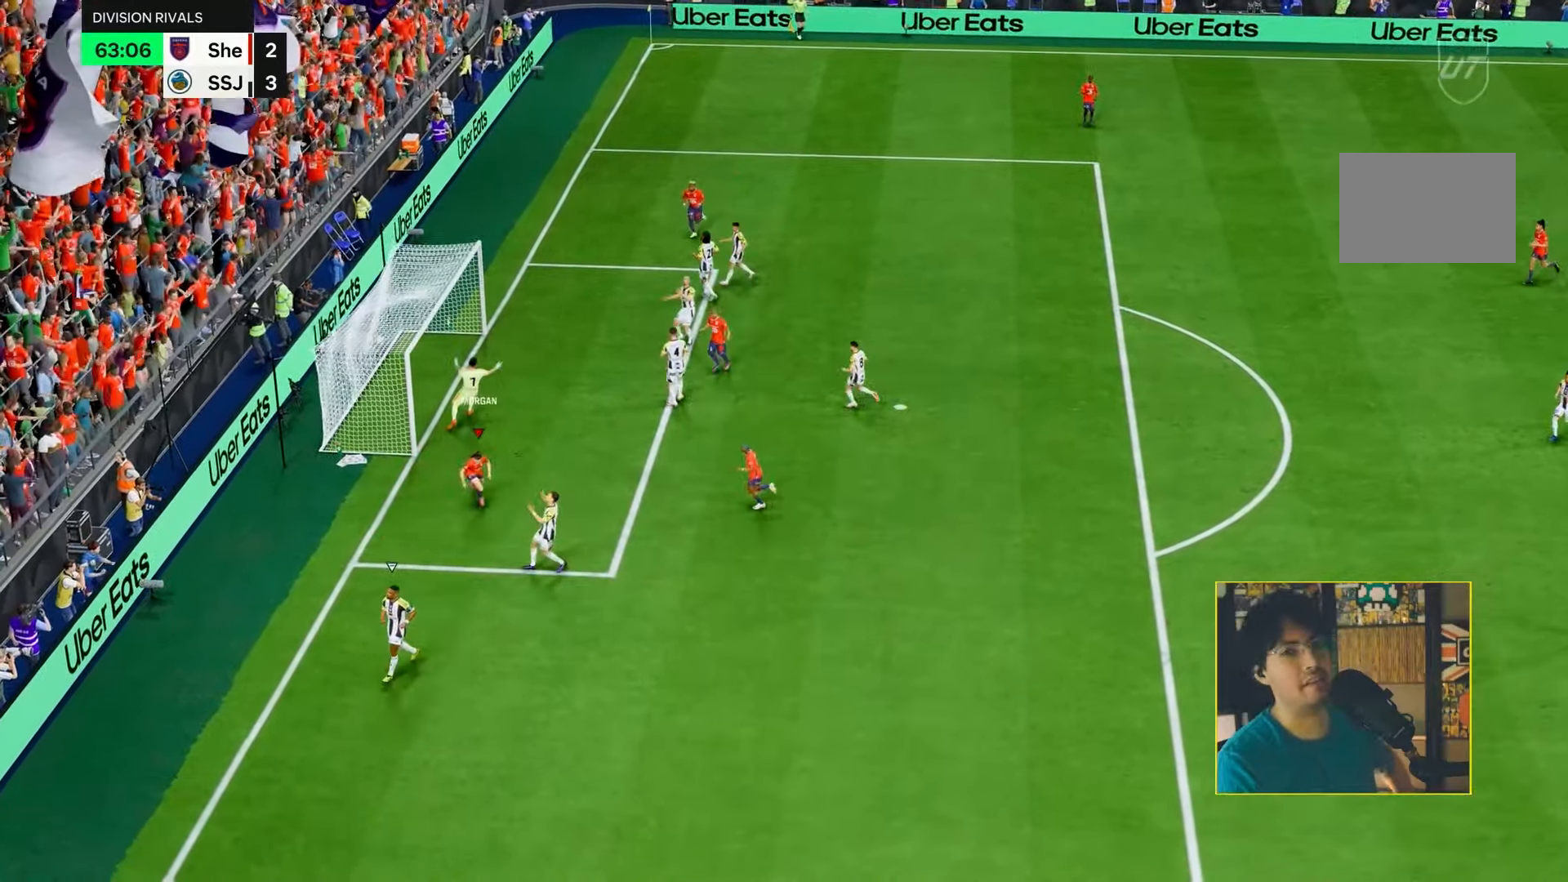
{"dt_ms": 500, "buttons": [], "left_stick": "center", "right_stick": "center", "events": []}
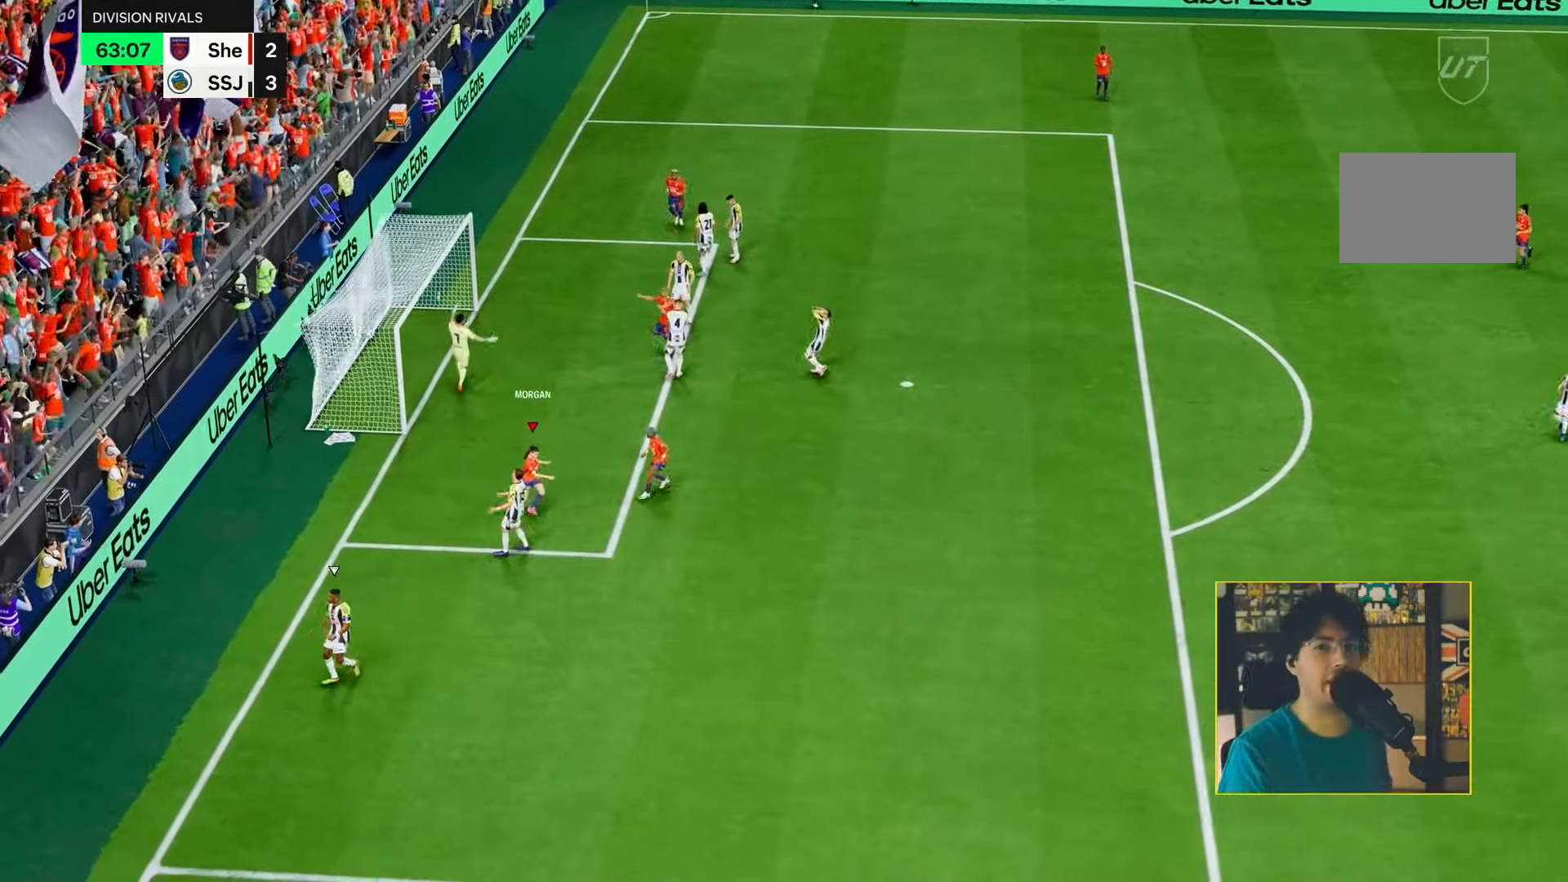
{"dt_ms": 500, "buttons": [], "left_stick": "center", "right_stick": "center", "events": []}
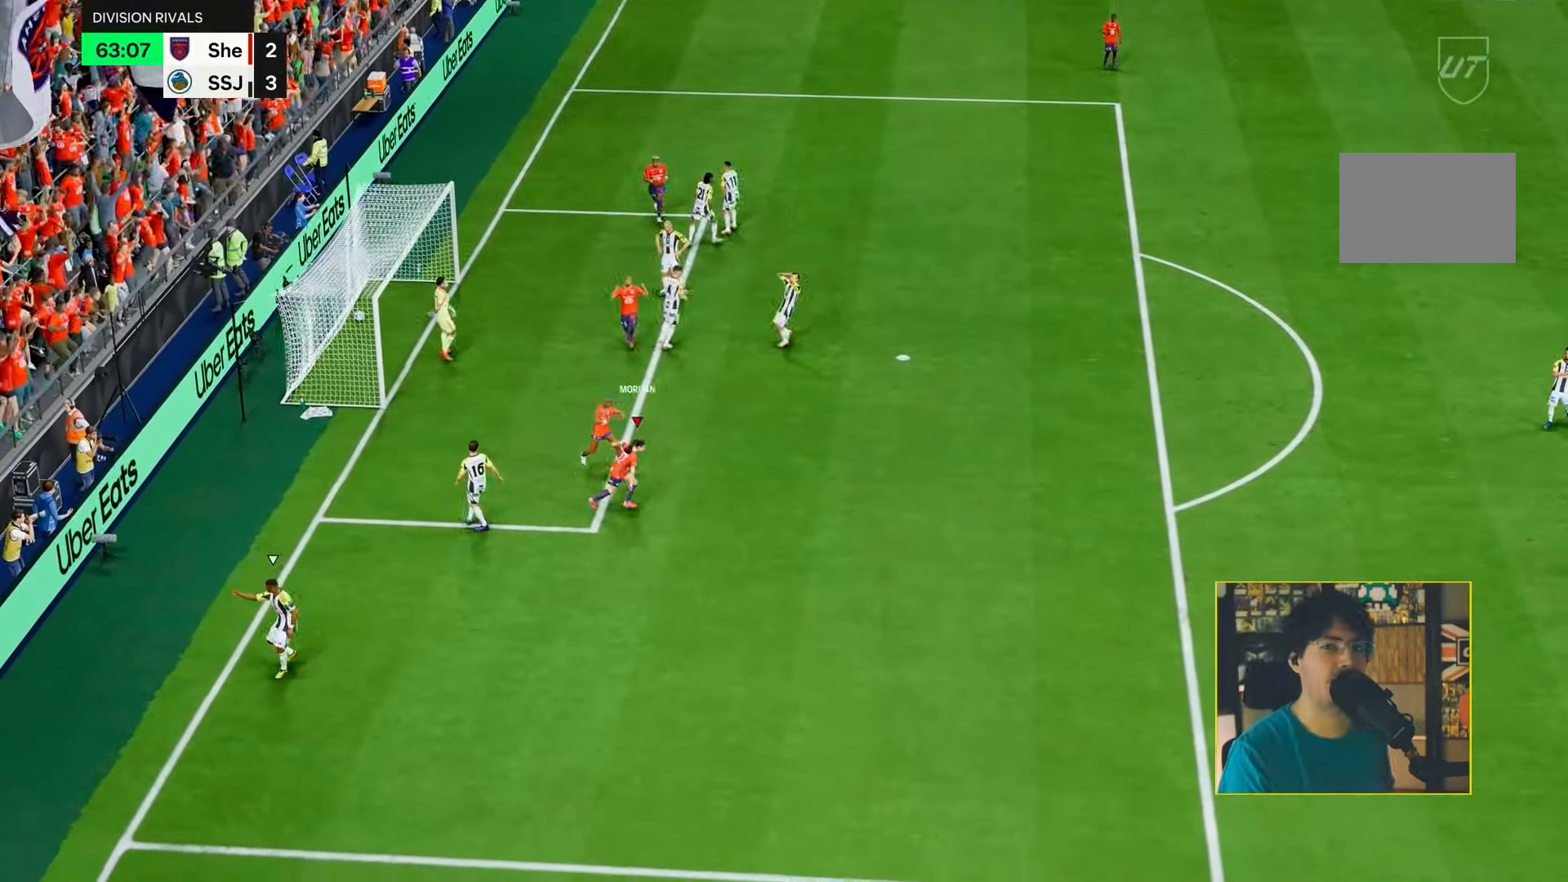
{"dt_ms": 500, "buttons": [], "left_stick": "center", "right_stick": "center", "events": []}
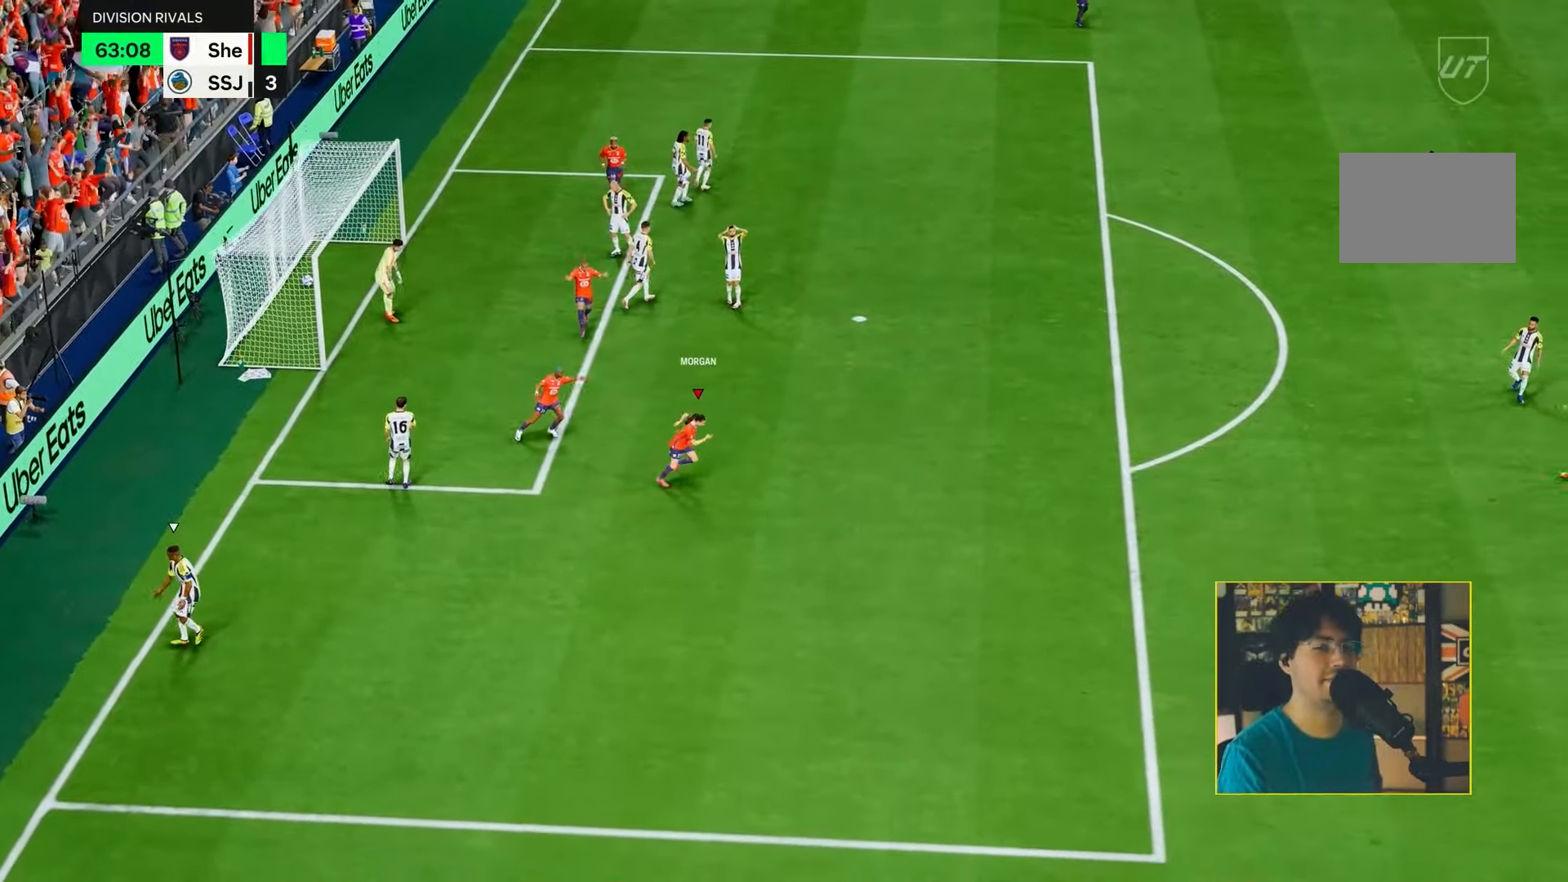
{"dt_ms": 500, "buttons": [], "left_stick": "center", "right_stick": "center", "events": []}
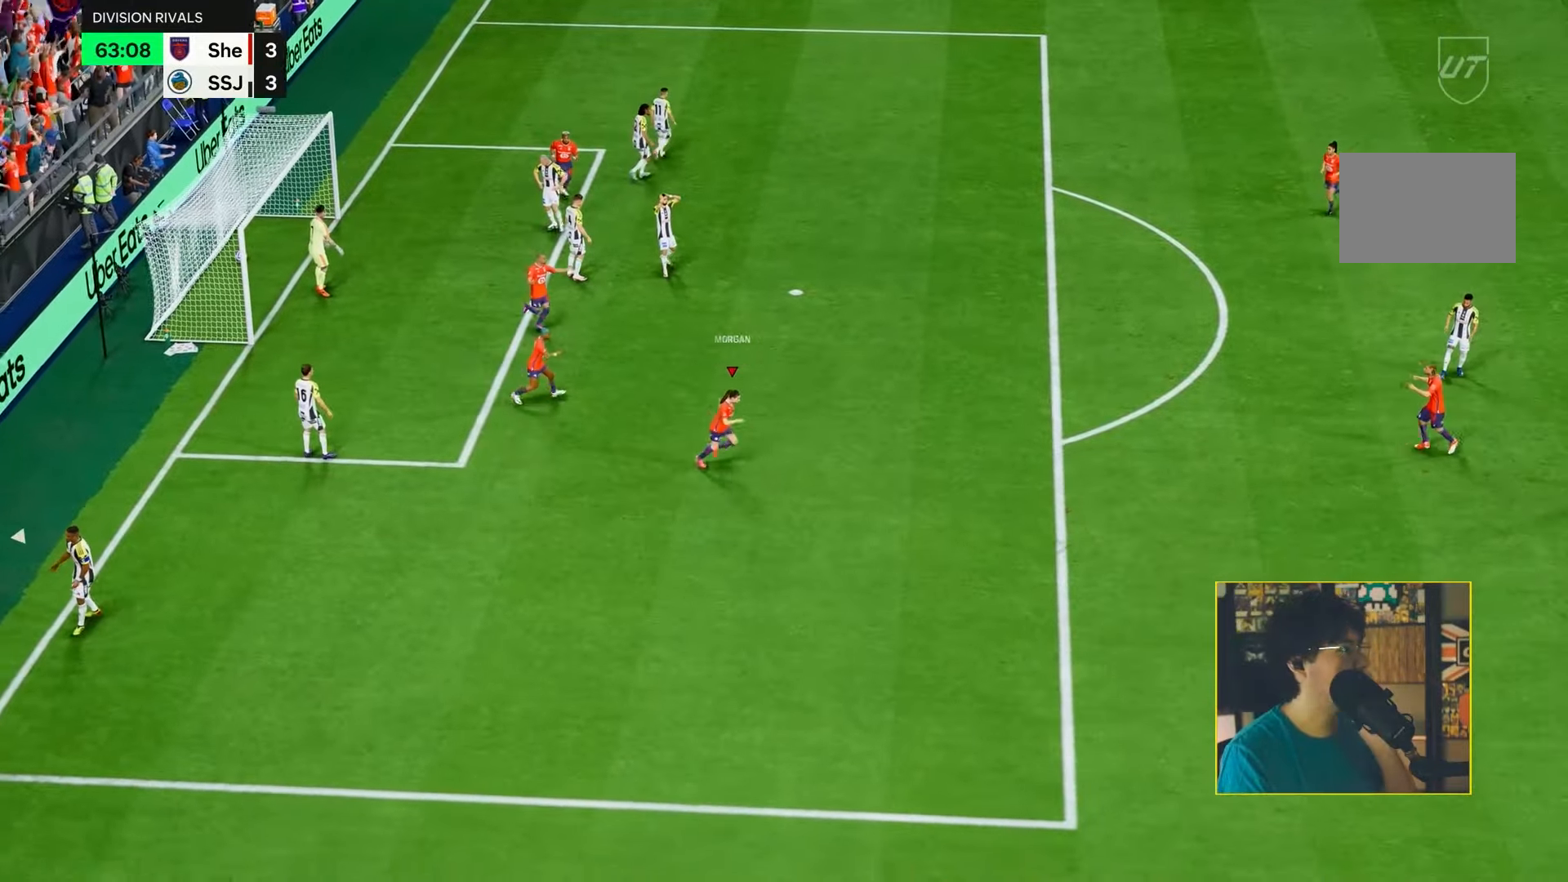
{"dt_ms": 500, "buttons": [], "left_stick": "center", "right_stick": "center", "events": []}
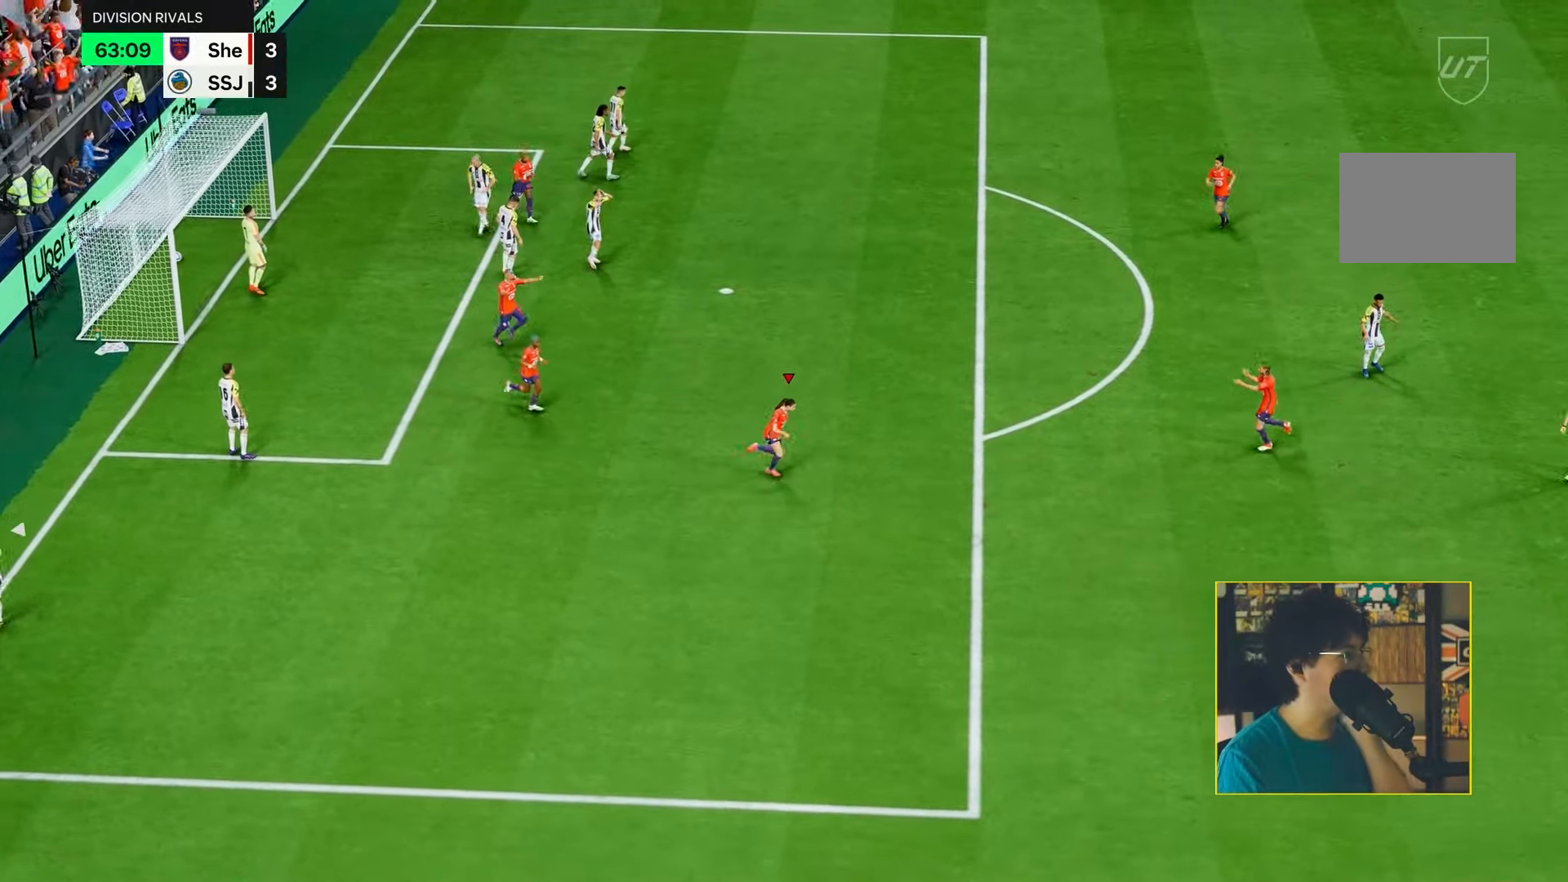
{"dt_ms": 500, "buttons": [], "left_stick": "center", "right_stick": "center", "events": []}
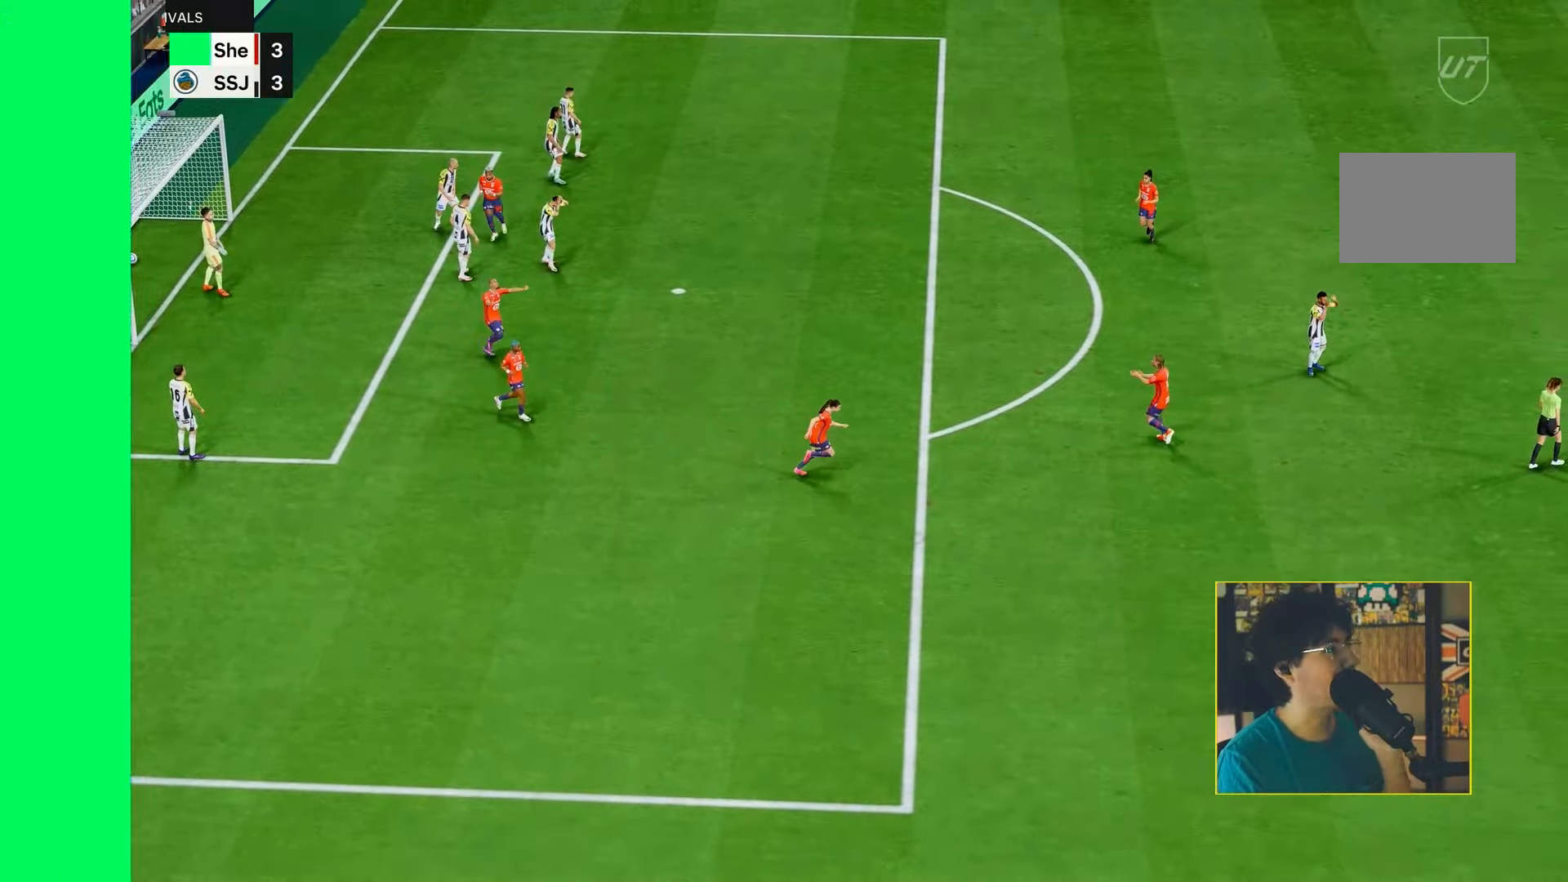
{"dt_ms": 500, "buttons": [], "left_stick": "center", "right_stick": "center", "events": []}